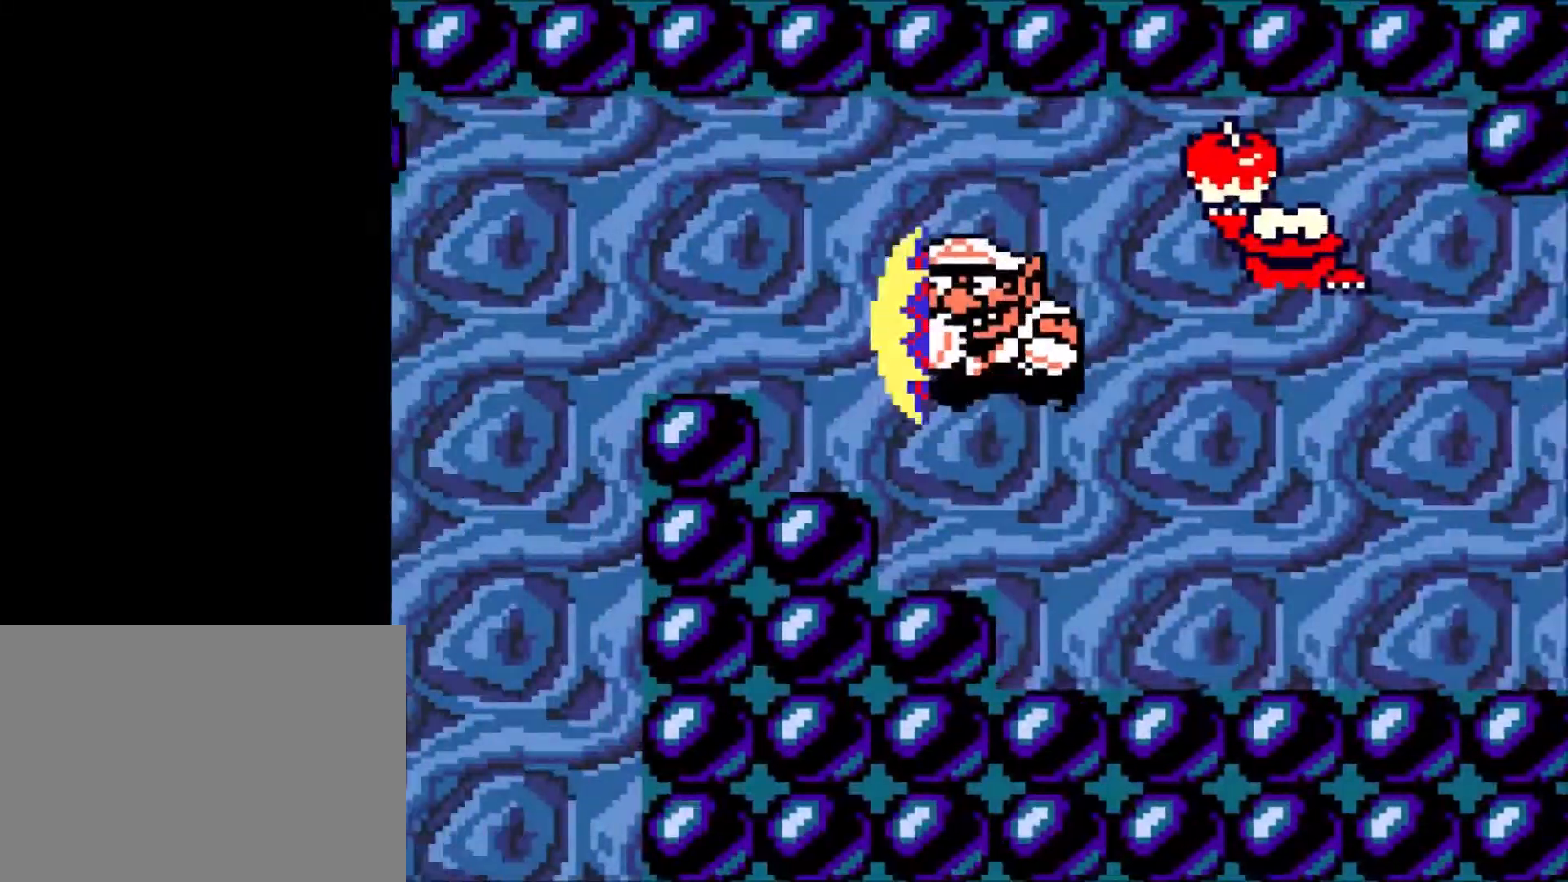
Gameplay with a controller (Xbox layout); each line is a JSON object with the inputs held at the frame after it. "events" lists button and stick changes between this image and that frame as [ms after this image, input, new state], when the widget could be followed in between. Not read: L2 R2 left_stick right_stick.
{"buttons": ["R1", "DPAD_DOWN"], "events": [[67, "R1", "up"], [401, "R1", "down"], [434, "DPAD_LEFT", "up"], [501, "DPAD_DOWN", "down"]]}
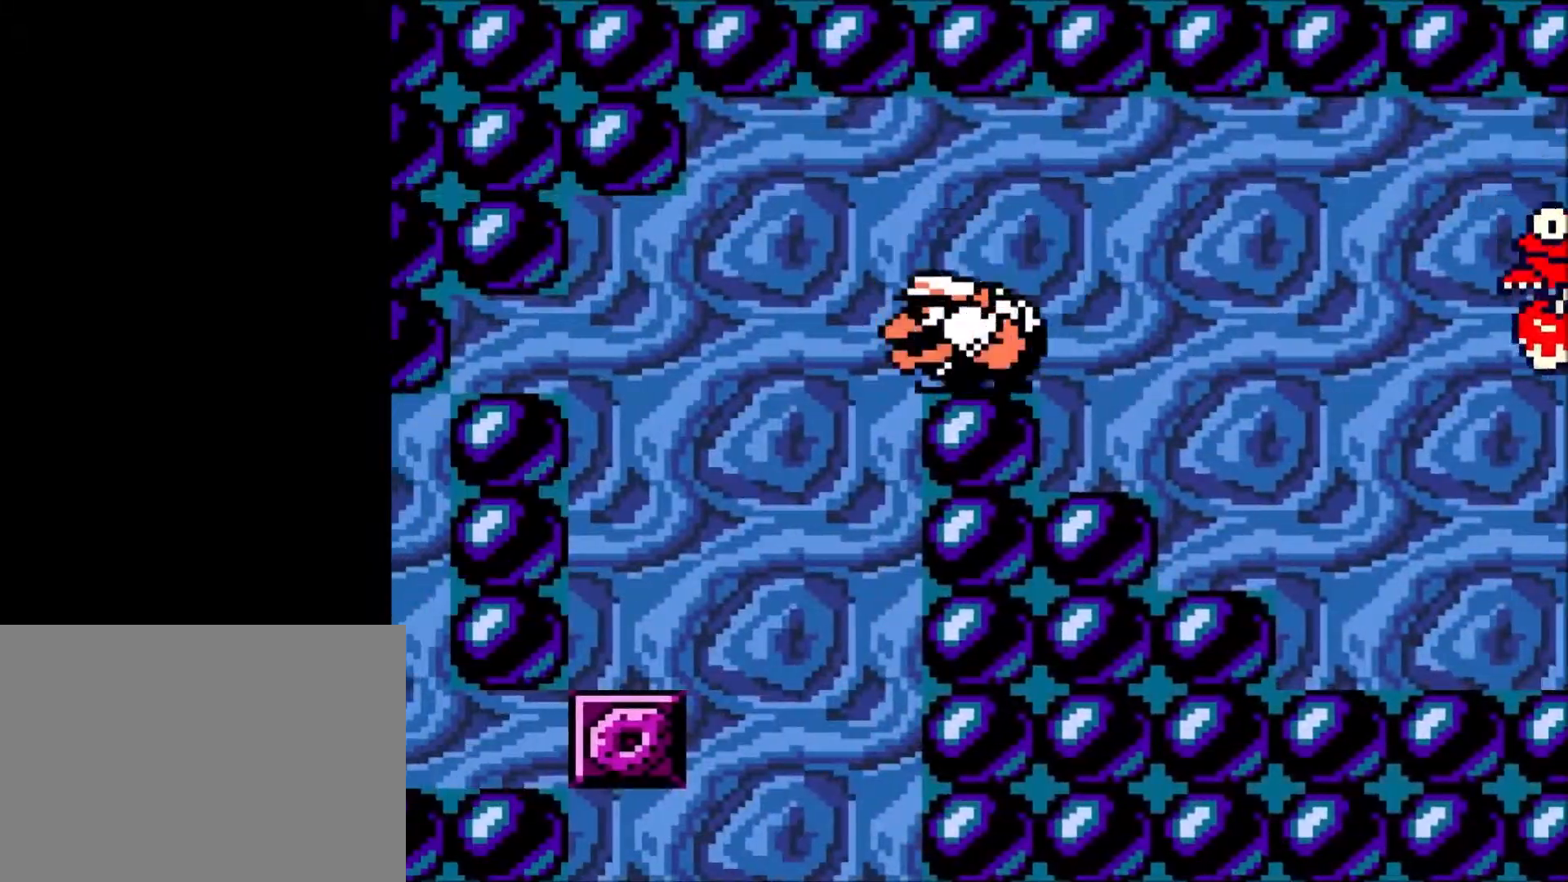
{"buttons": [], "events": [[33, "R1", "up"], [400, "DPAD_DOWN", "up"]]}
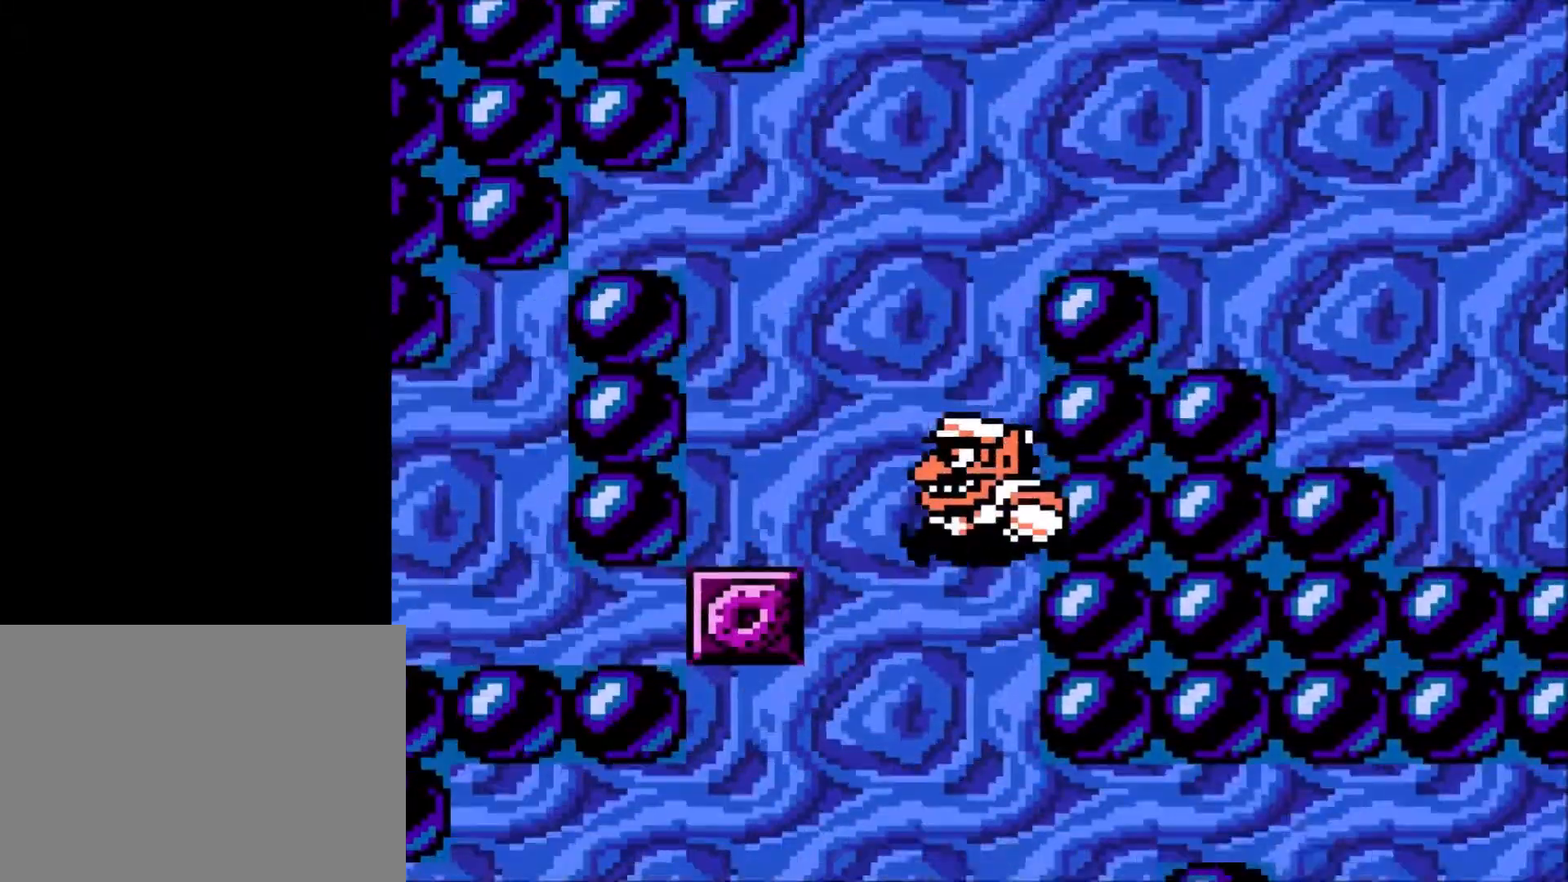
{"buttons": [], "events": []}
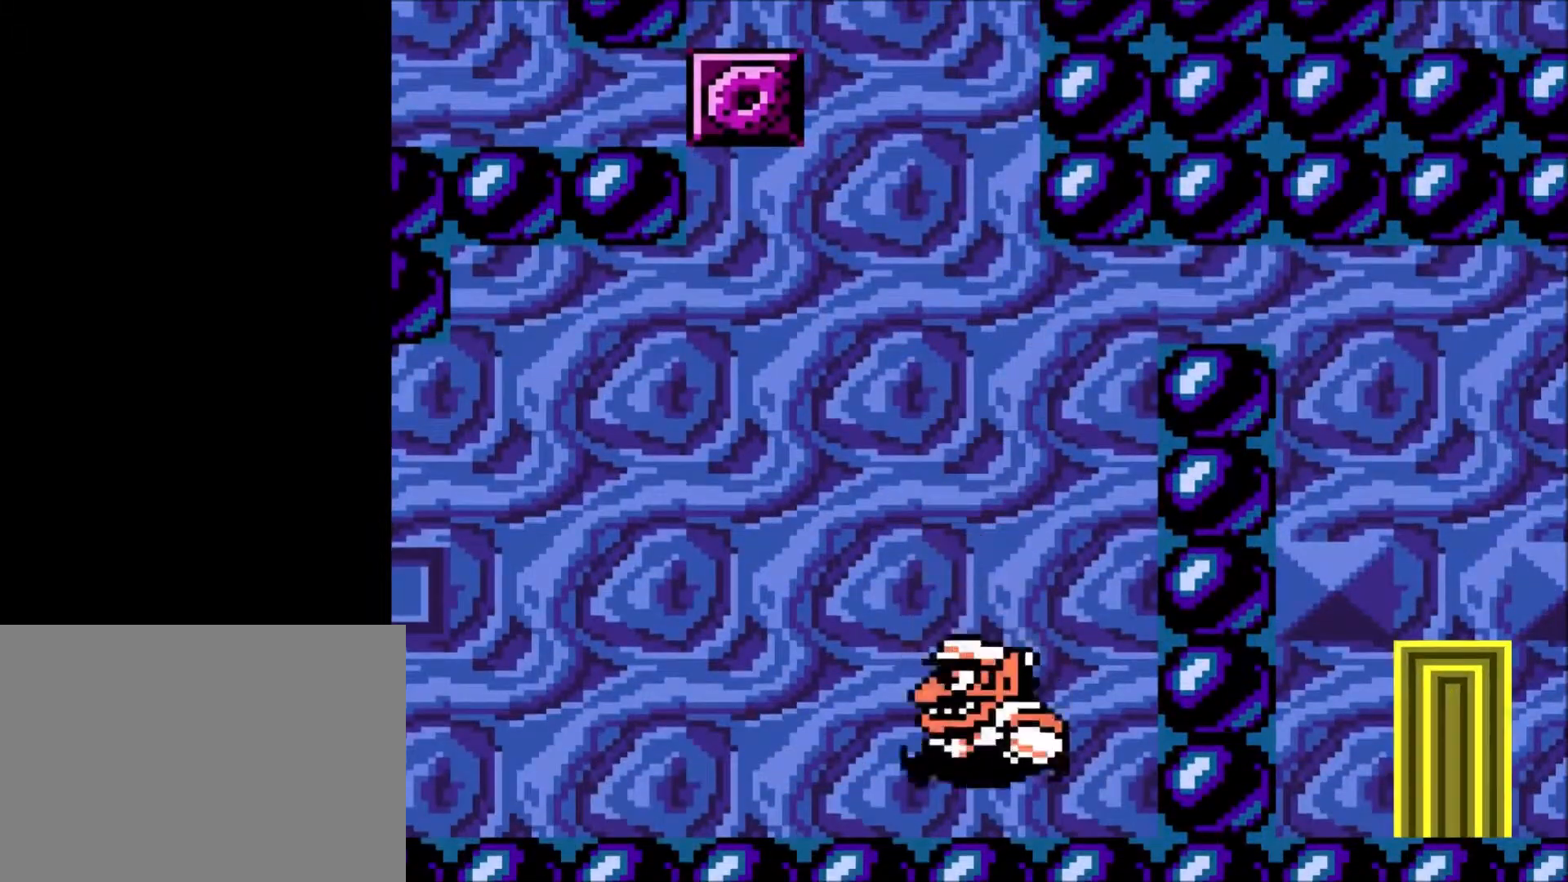
{"buttons": [], "events": [[33, "DPAD_LEFT", "down"], [200, "DPAD_LEFT", "up"], [367, "DPAD_LEFT", "down"], [500, "DPAD_LEFT", "up"]]}
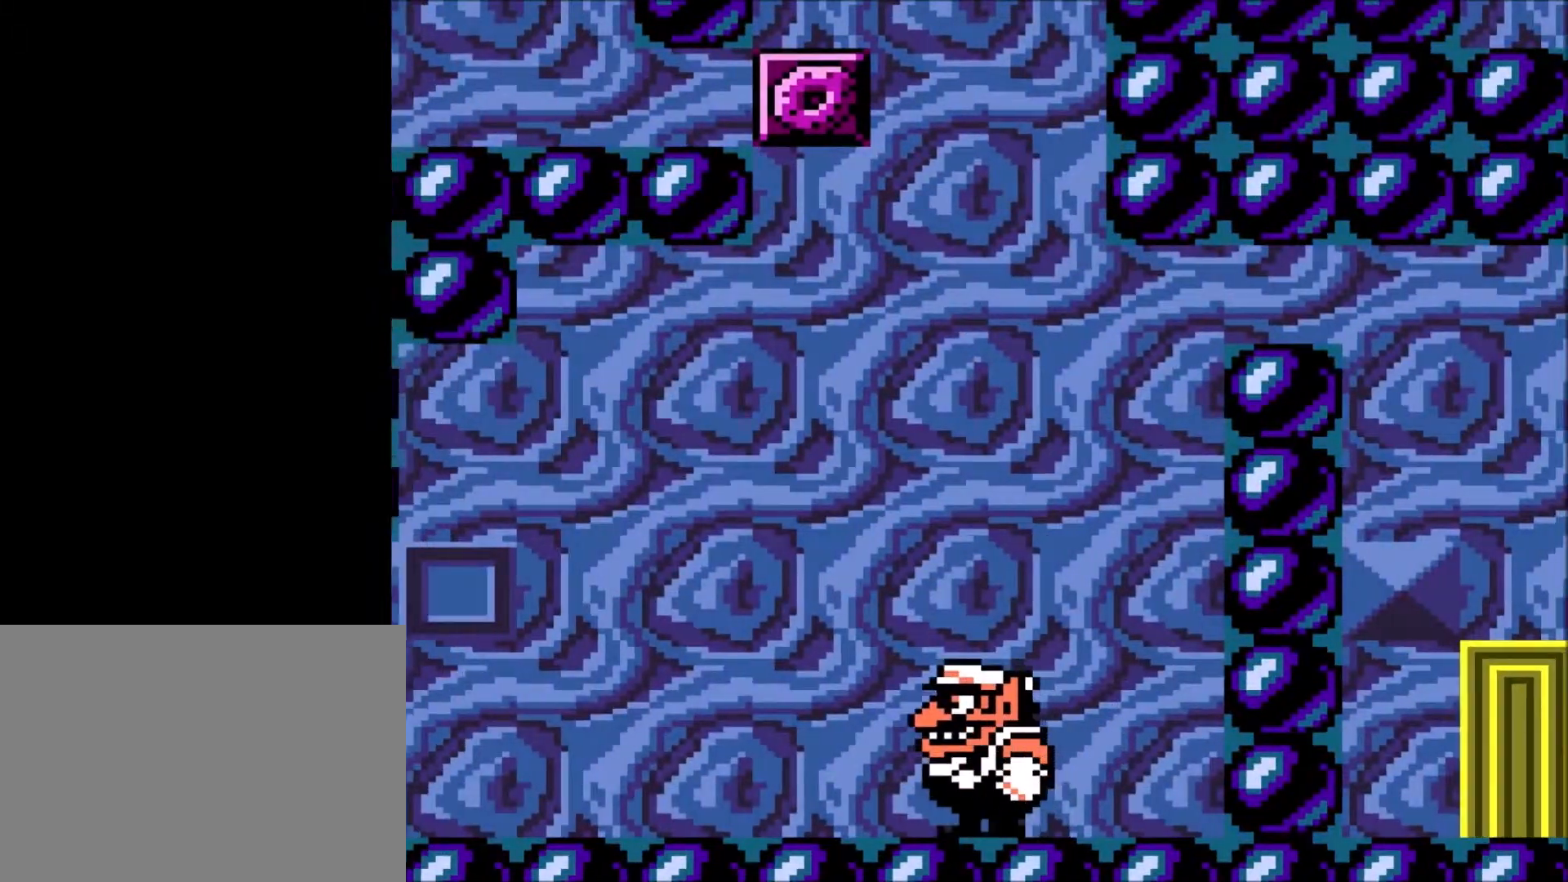
{"buttons": ["DPAD_RIGHT"], "events": [[501, "DPAD_RIGHT", "down"]]}
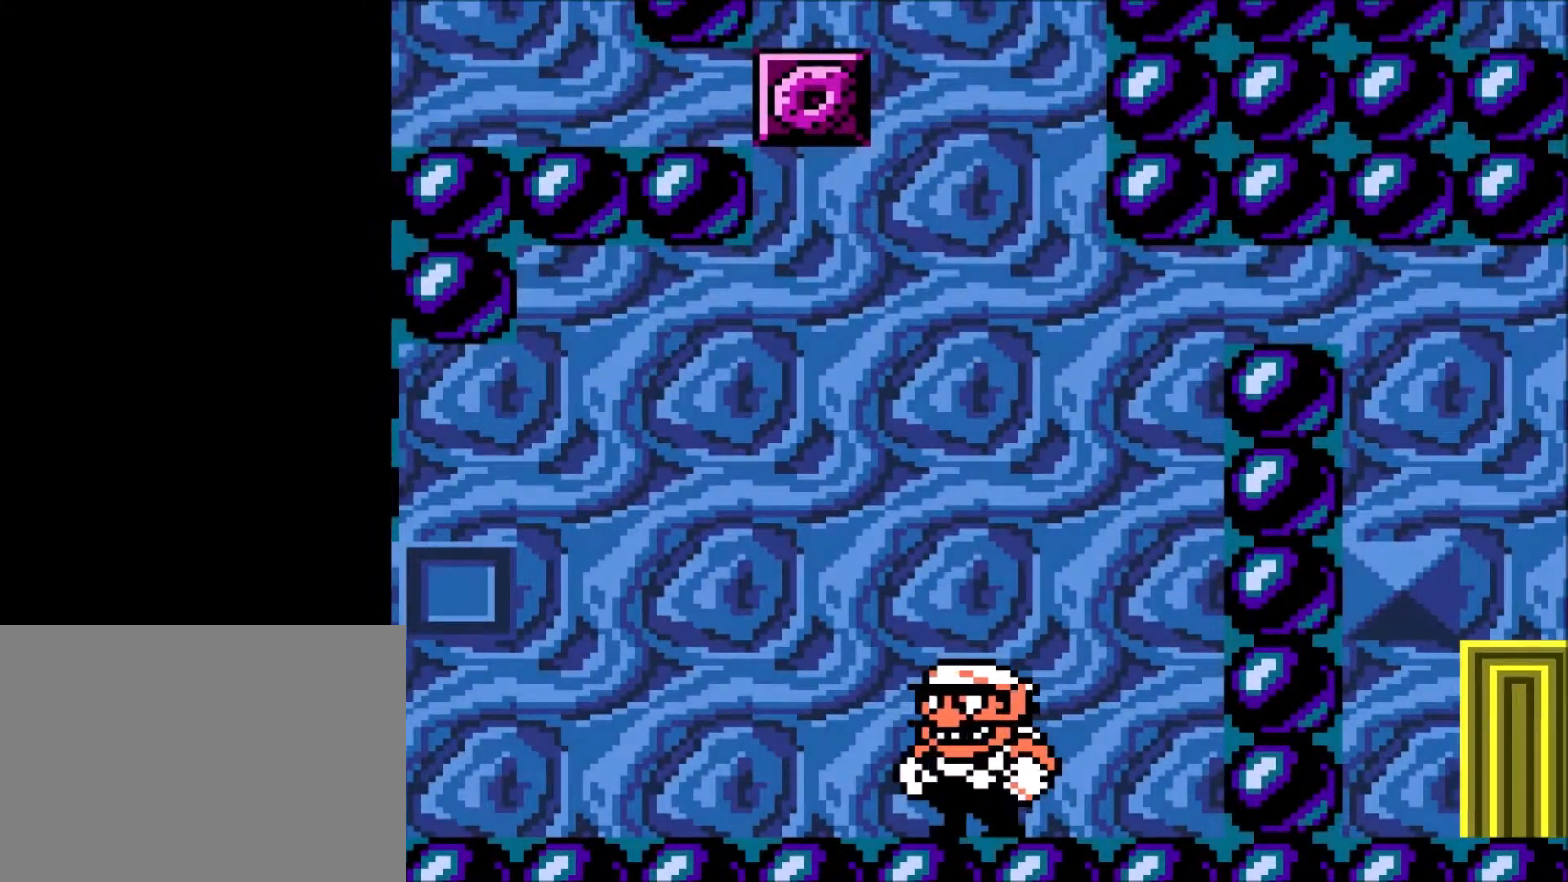
{"buttons": ["R1"], "events": [[66, "DPAD_RIGHT", "up"], [166, "R1", "down"]]}
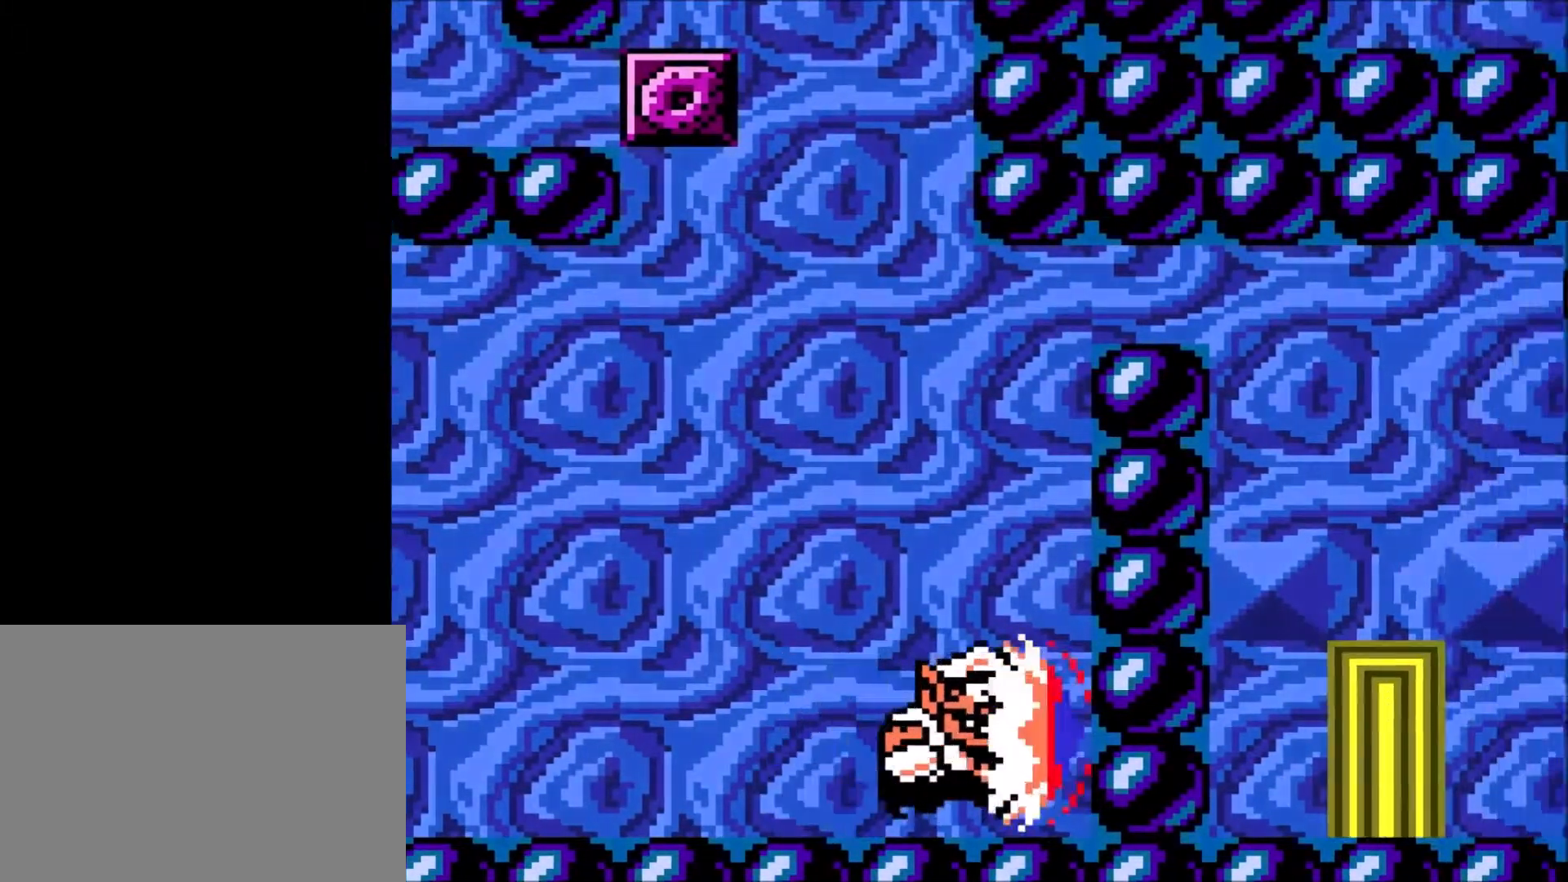
{"buttons": [], "events": [[67, "DPAD_LEFT", "down"], [67, "Y", "down"], [167, "DPAD_LEFT", "up"], [234, "Y", "up"], [300, "R1", "up"]]}
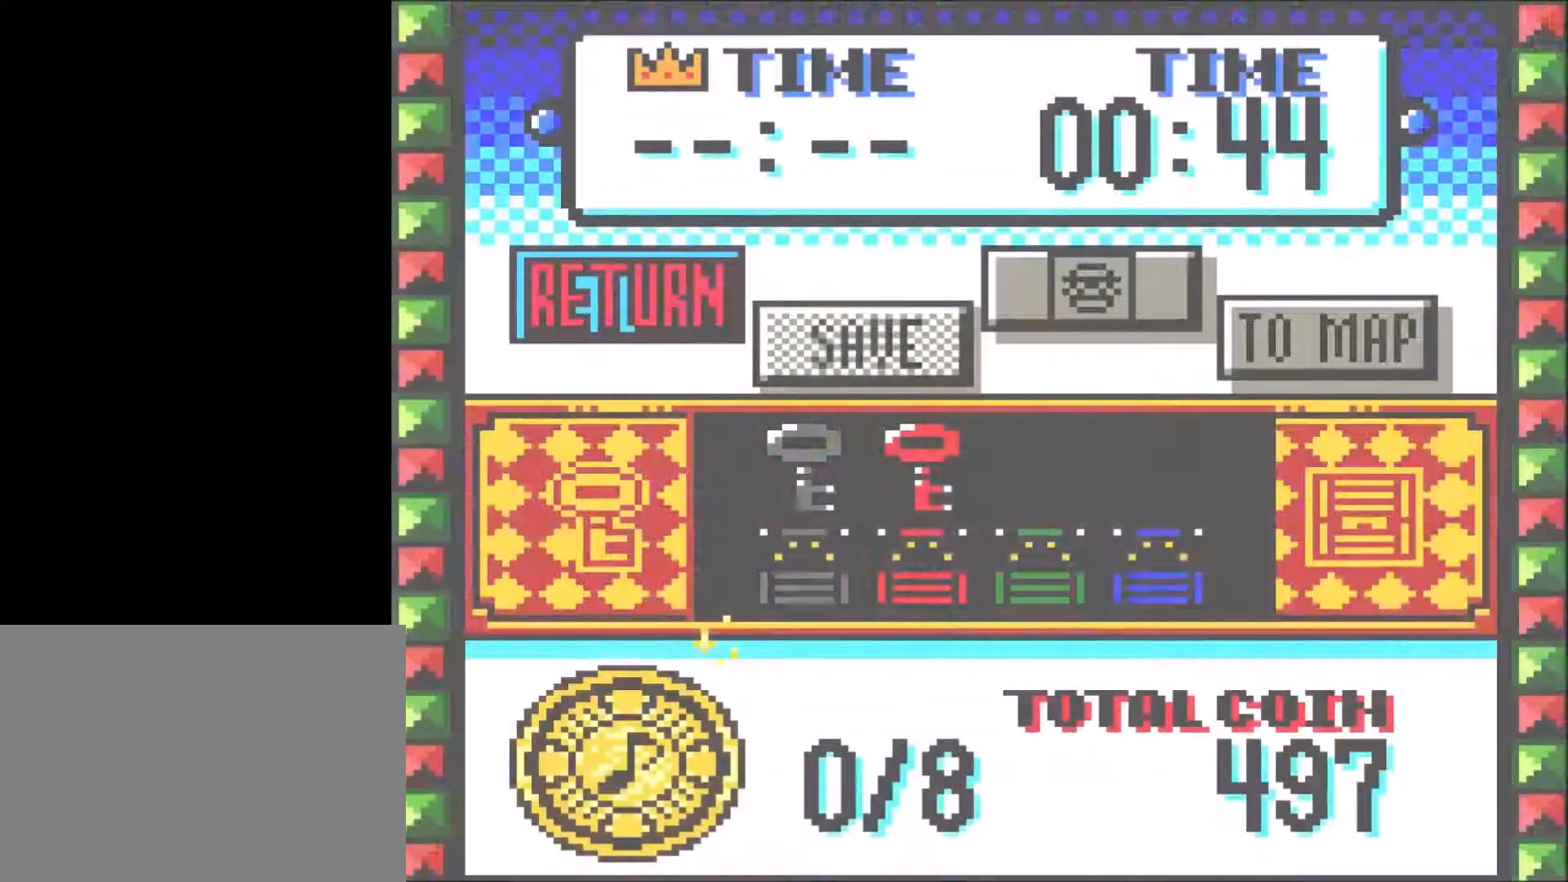
{"buttons": ["DPAD_UP"], "events": [[133, "B", "down"], [200, "B", "up"], [233, "DPAD_UP", "down"]]}
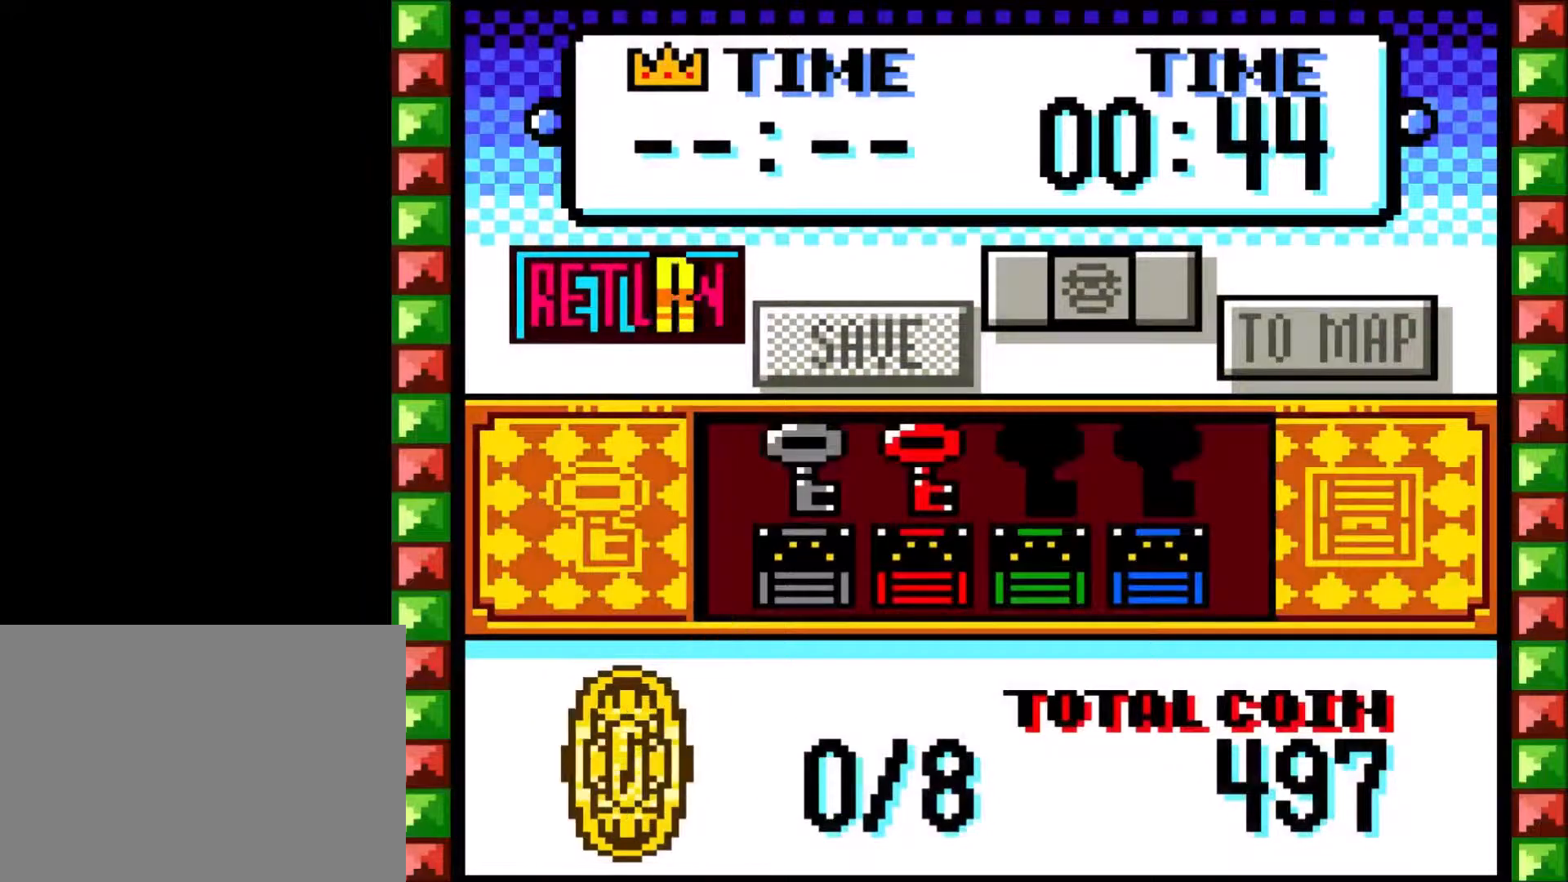
{"buttons": ["DPAD_UP"], "events": []}
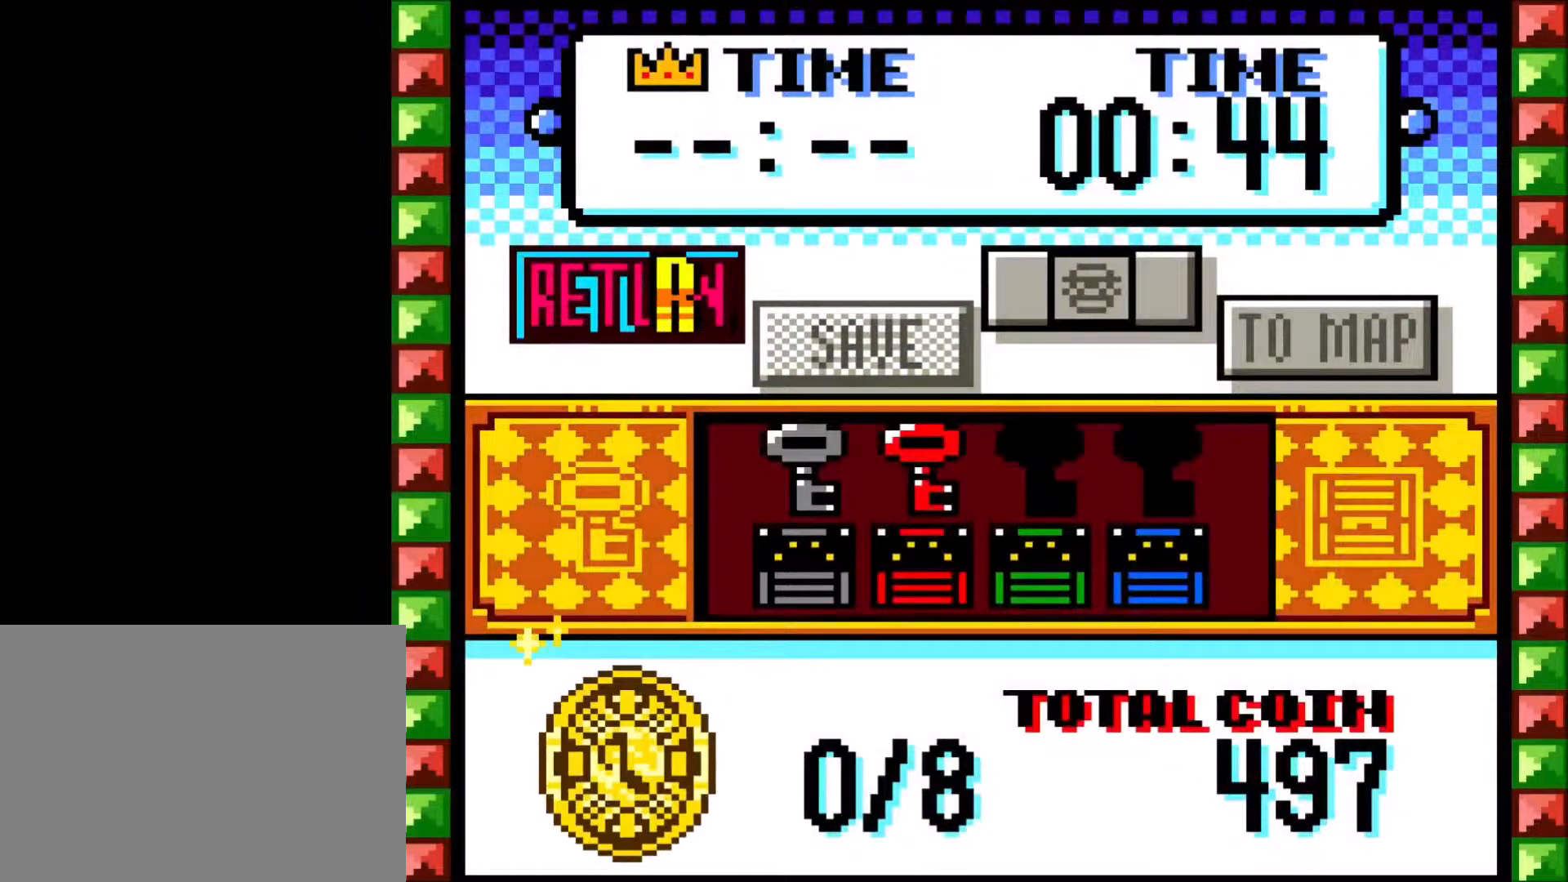
{"buttons": ["DPAD_UP"], "events": []}
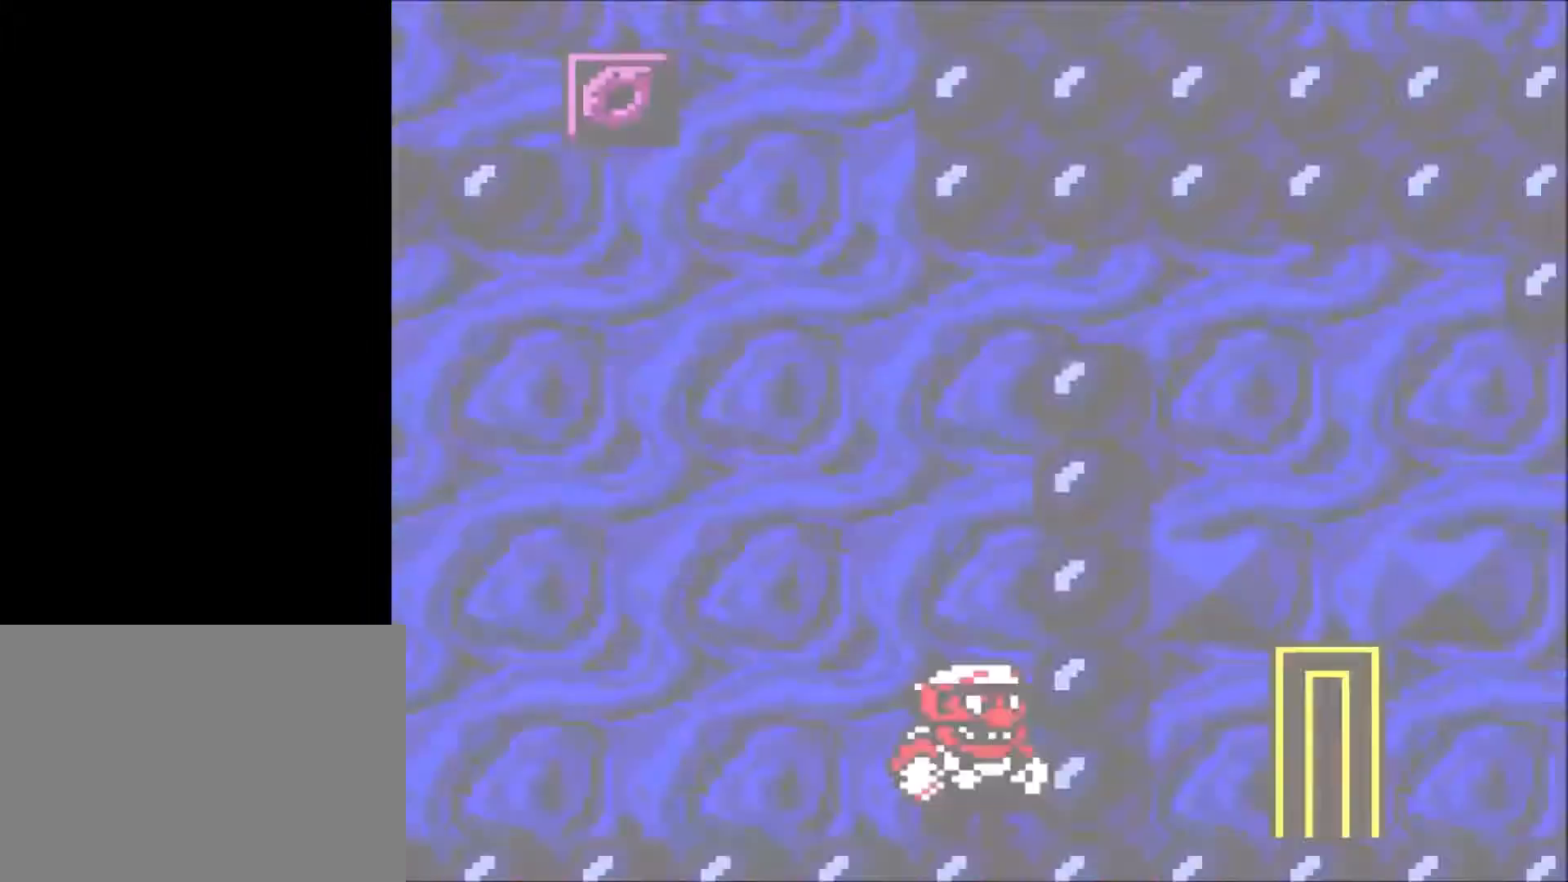
{"buttons": ["B"], "events": [[167, "B", "down"], [267, "DPAD_UP", "up"]]}
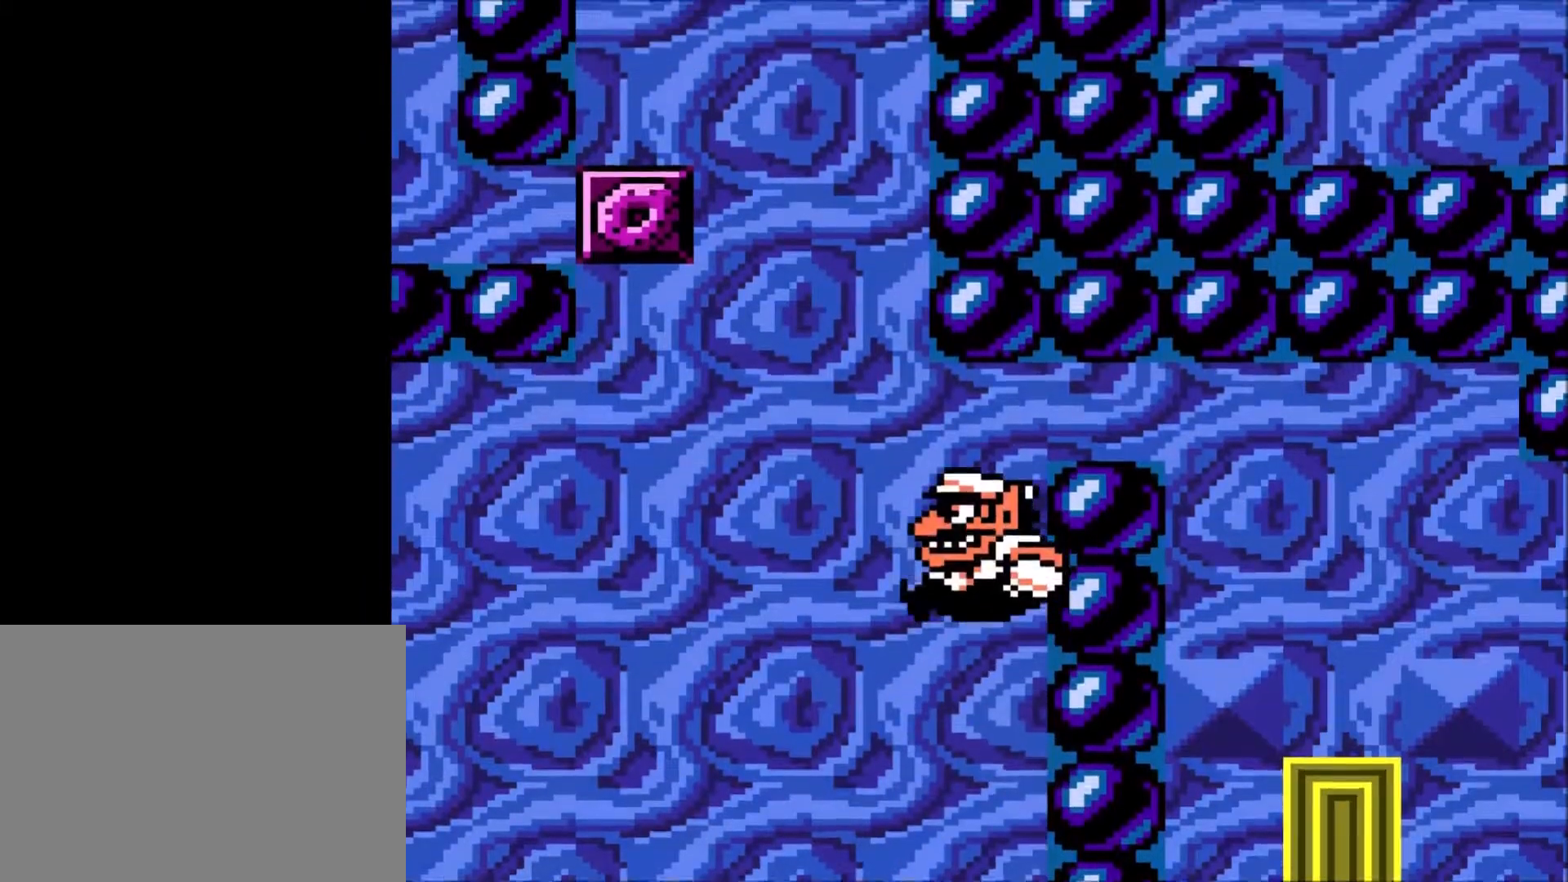
{"buttons": ["B", "DPAD_DOWN", "DPAD_RIGHT"], "events": [[66, "DPAD_RIGHT", "down"], [200, "B", "up"], [400, "DPAD_DOWN", "down"], [500, "B", "down"]]}
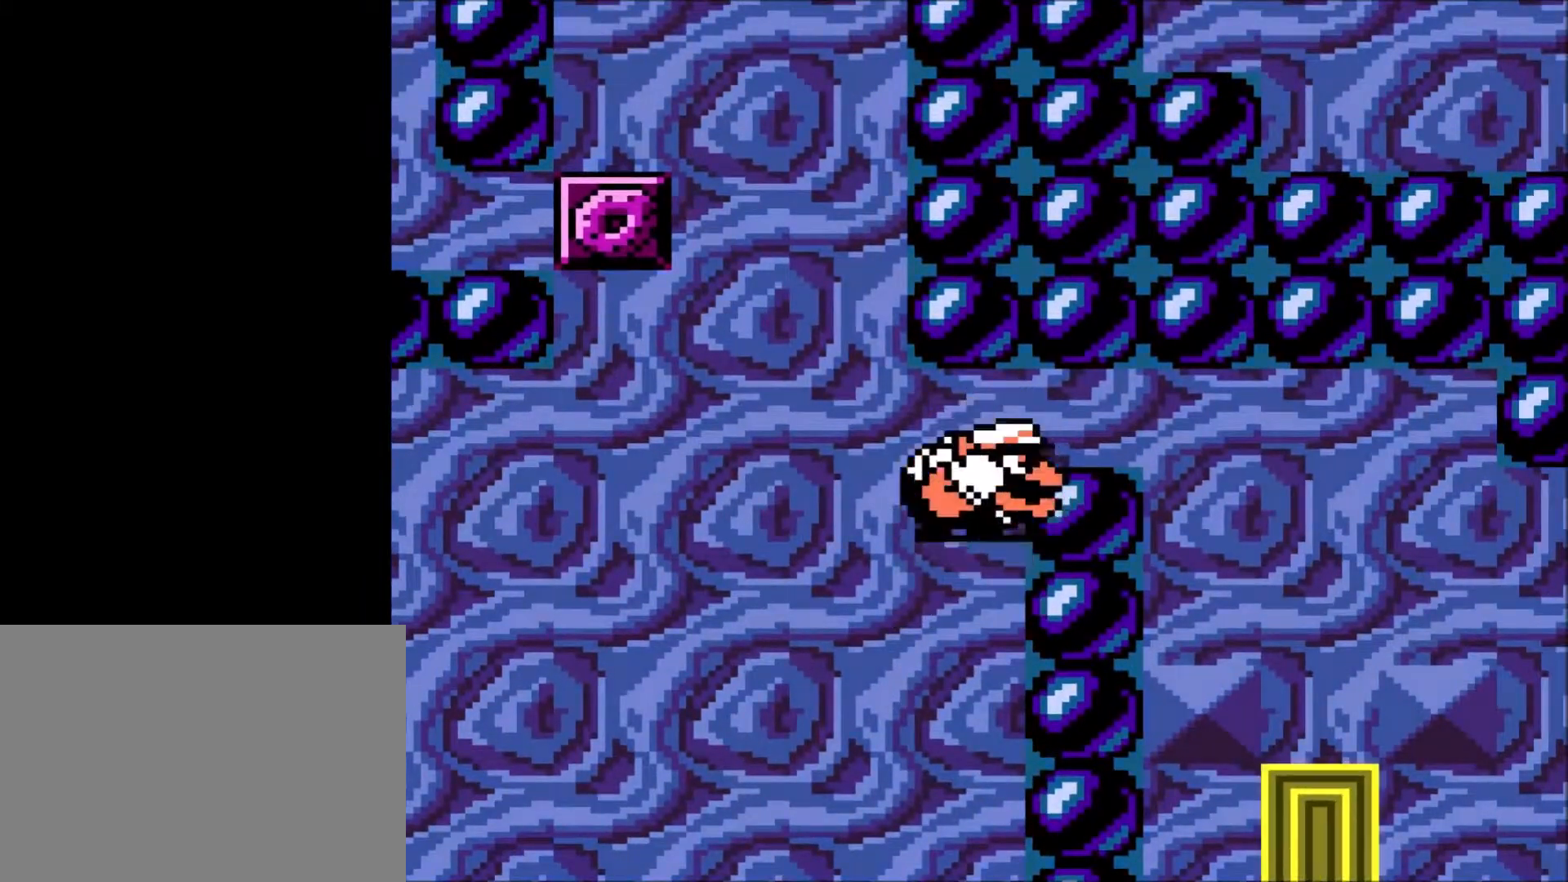
{"buttons": ["DPAD_RIGHT"], "events": [[100, "B", "up"], [267, "DPAD_DOWN", "up"]]}
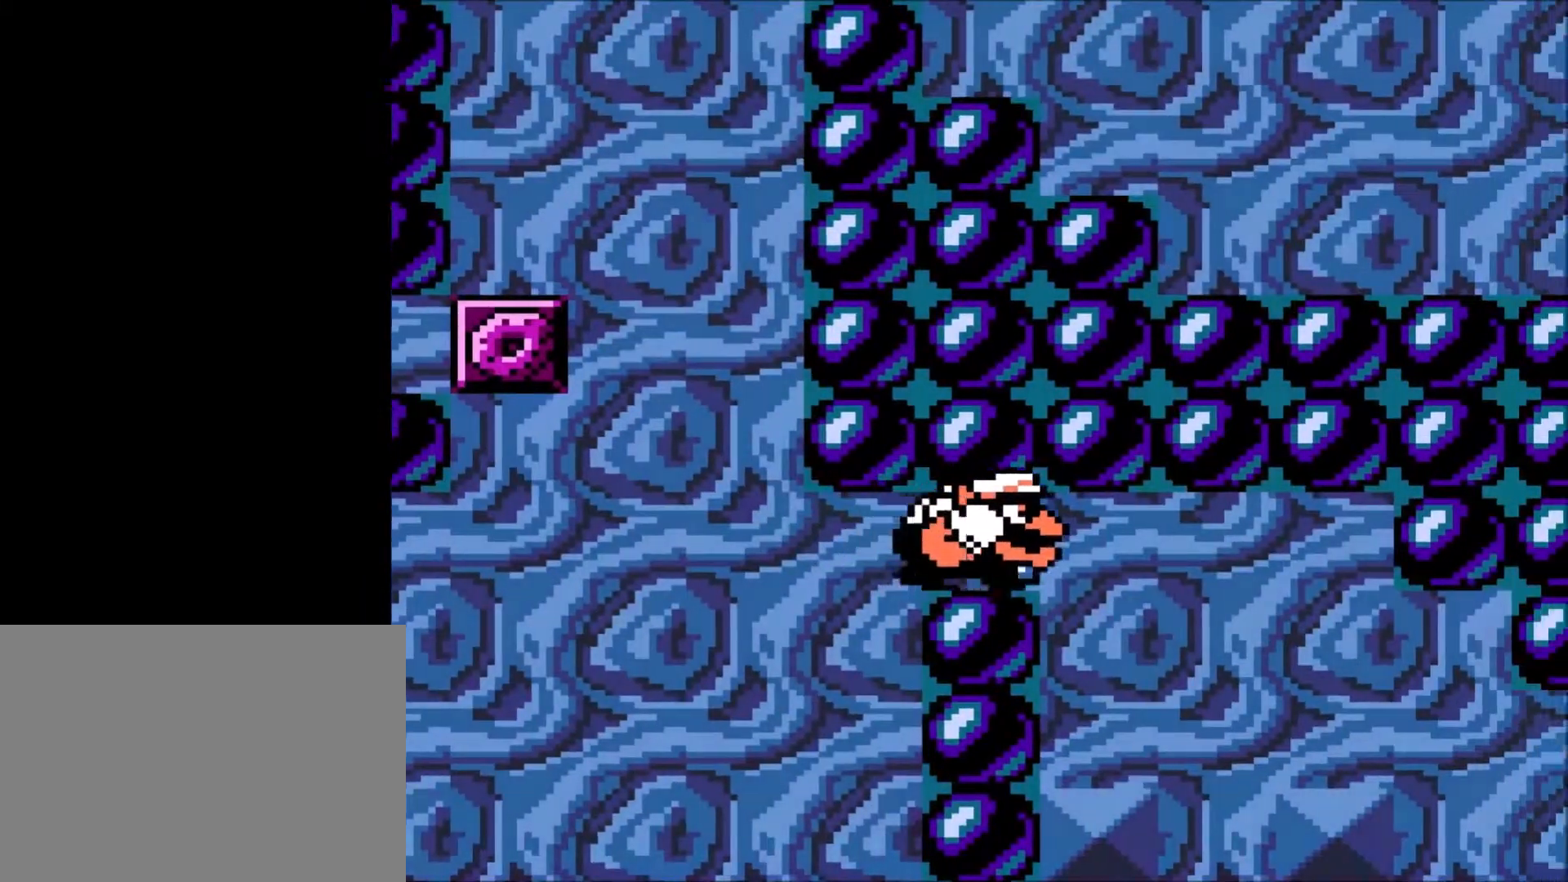
{"buttons": ["DPAD_RIGHT"], "events": []}
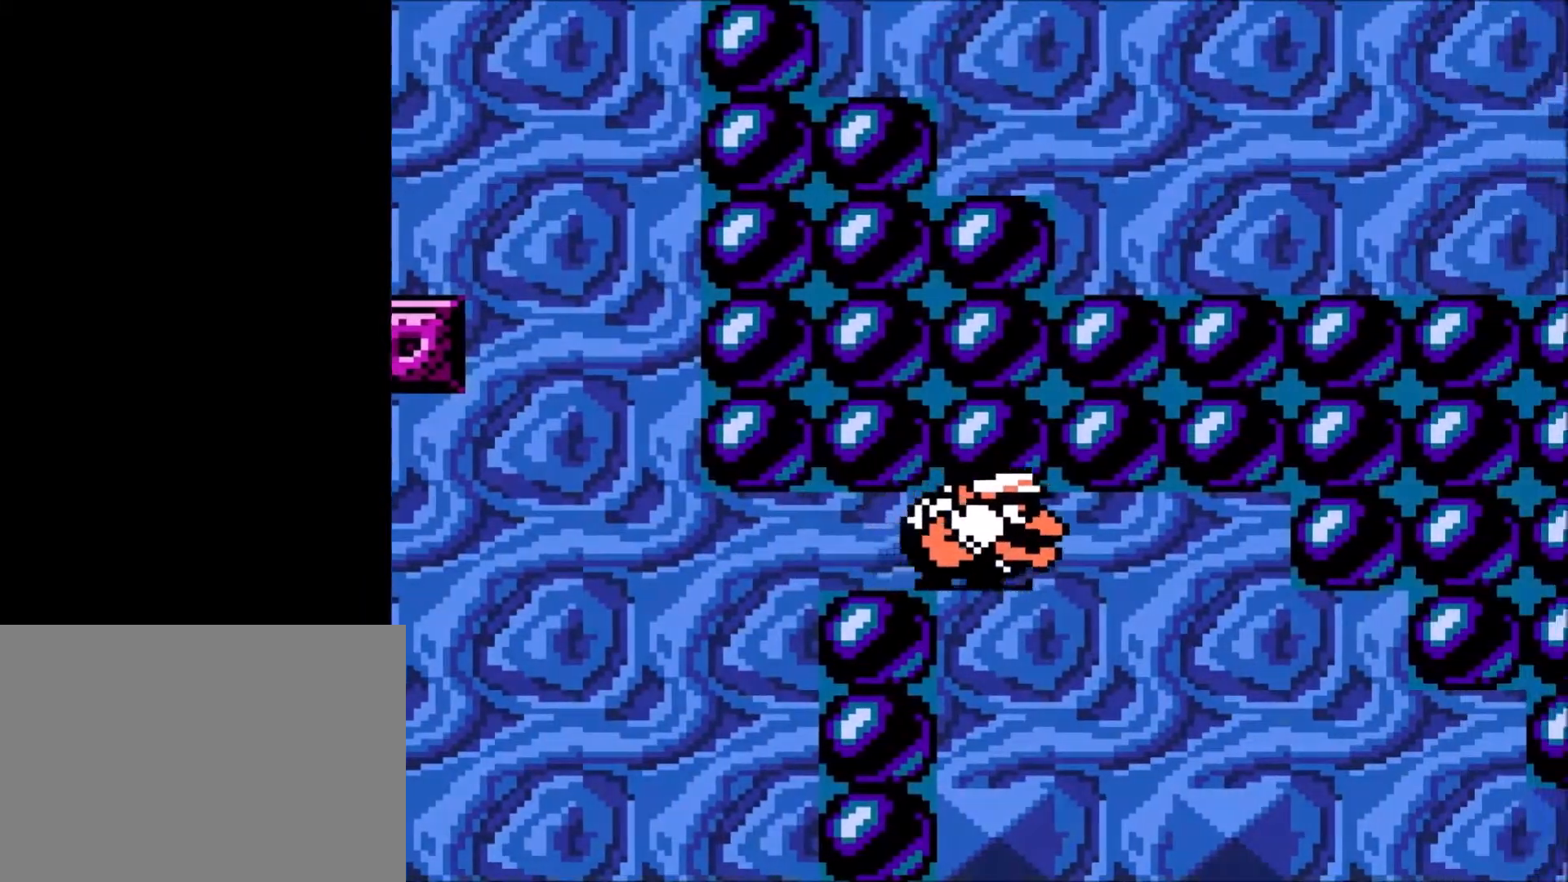
{"buttons": [], "events": [[434, "DPAD_RIGHT", "up"]]}
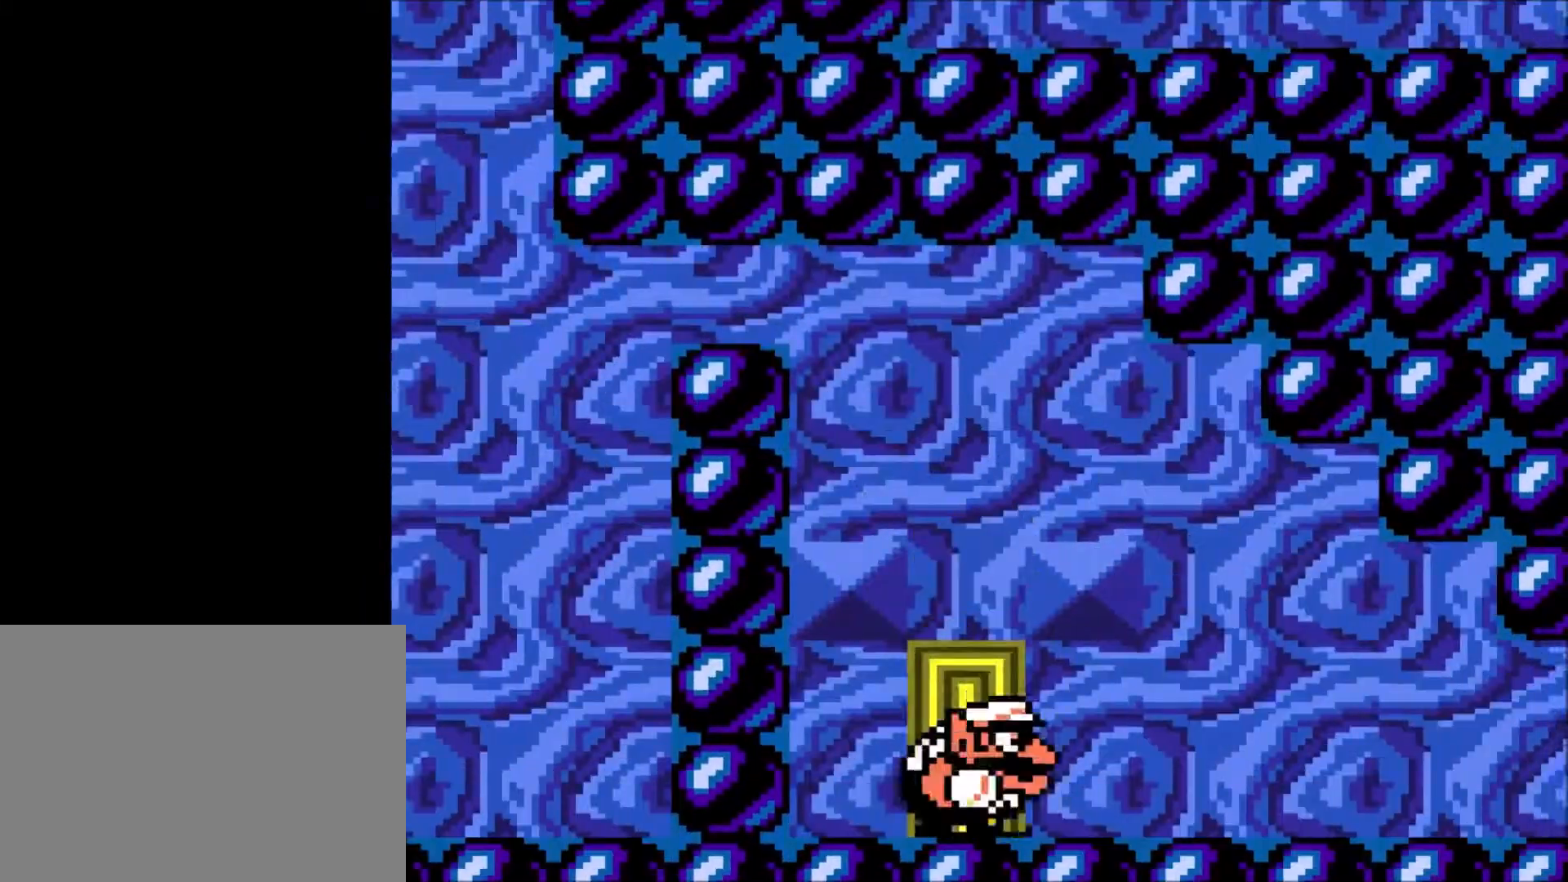
{"buttons": ["B"], "events": [[34, "DPAD_UP", "down"], [134, "DPAD_UP", "up"], [200, "DPAD_UP", "down"], [301, "DPAD_UP", "up"], [367, "DPAD_UP", "down"], [467, "DPAD_UP", "up"], [501, "B", "down"]]}
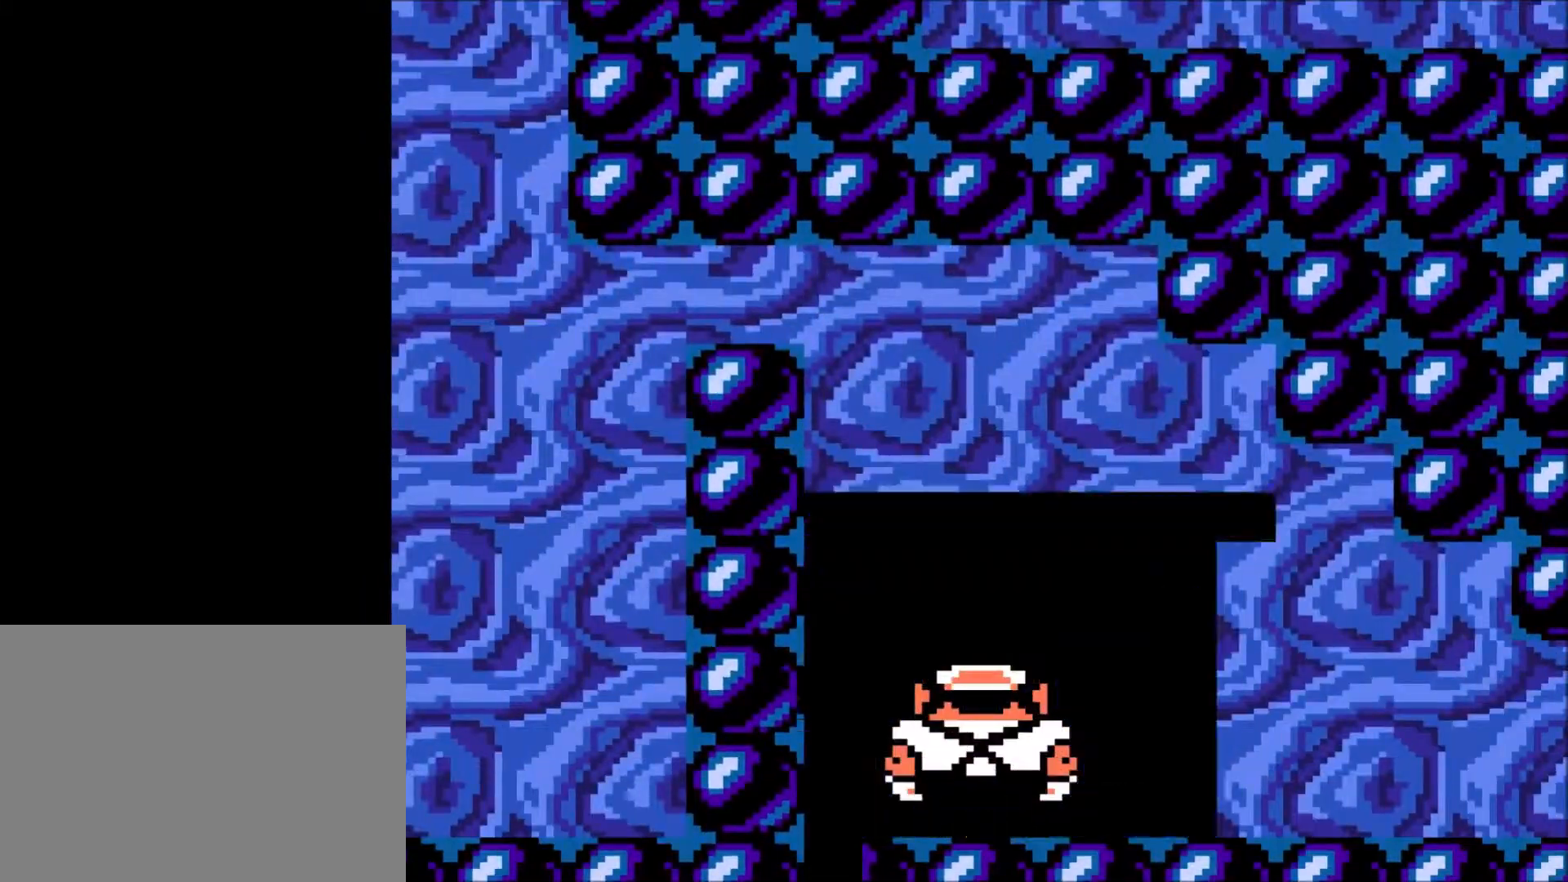
{"buttons": [], "events": [[66, "B", "up"], [167, "B", "down"], [233, "B", "up"], [333, "B", "down"], [434, "B", "up"]]}
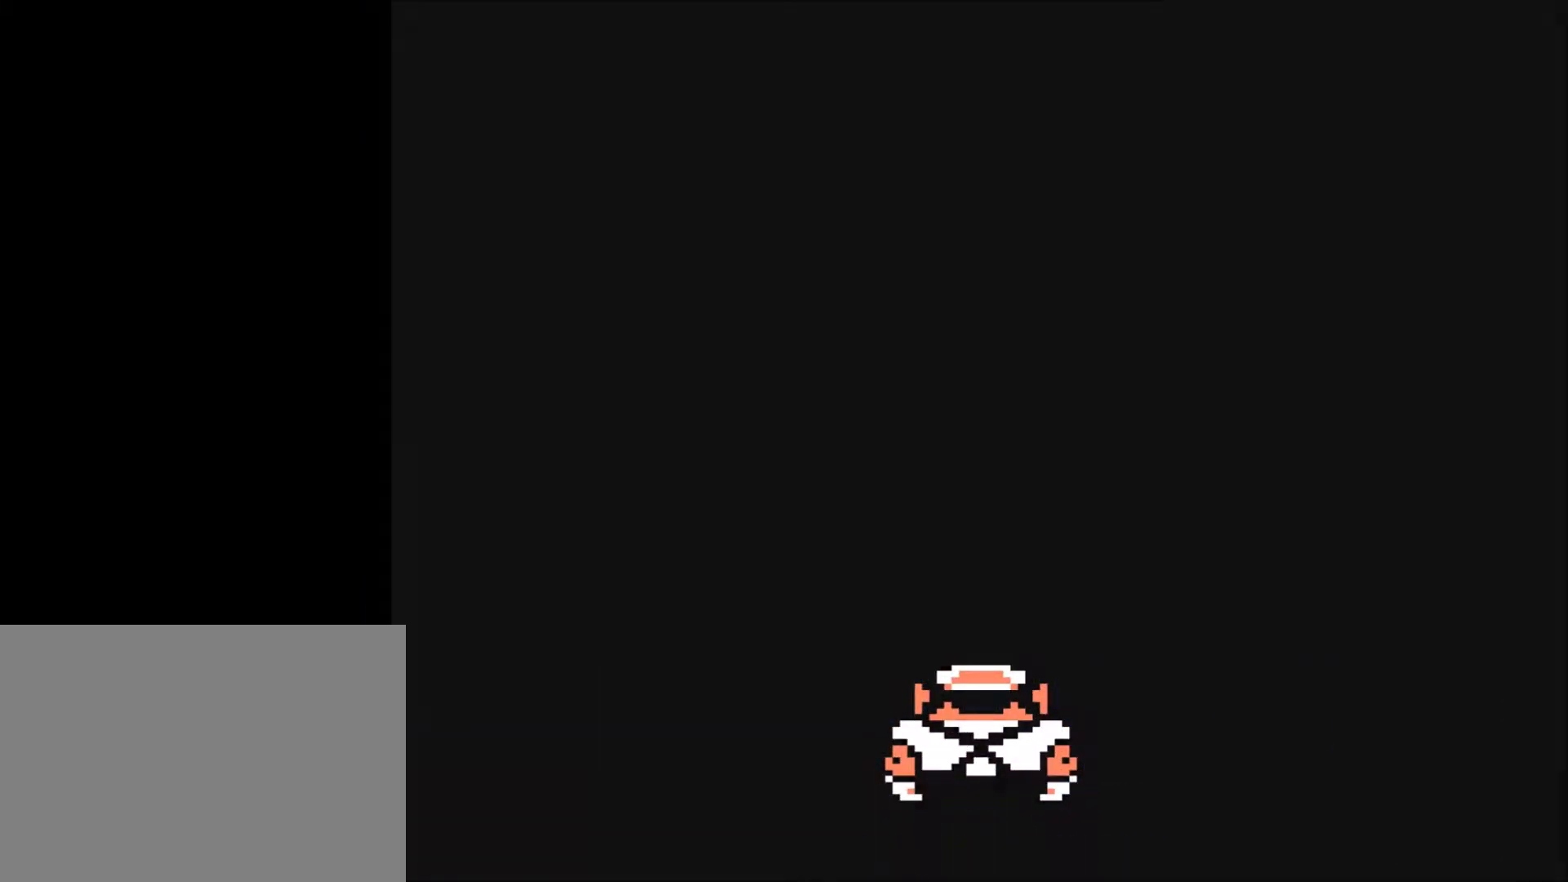
{"buttons": [], "events": []}
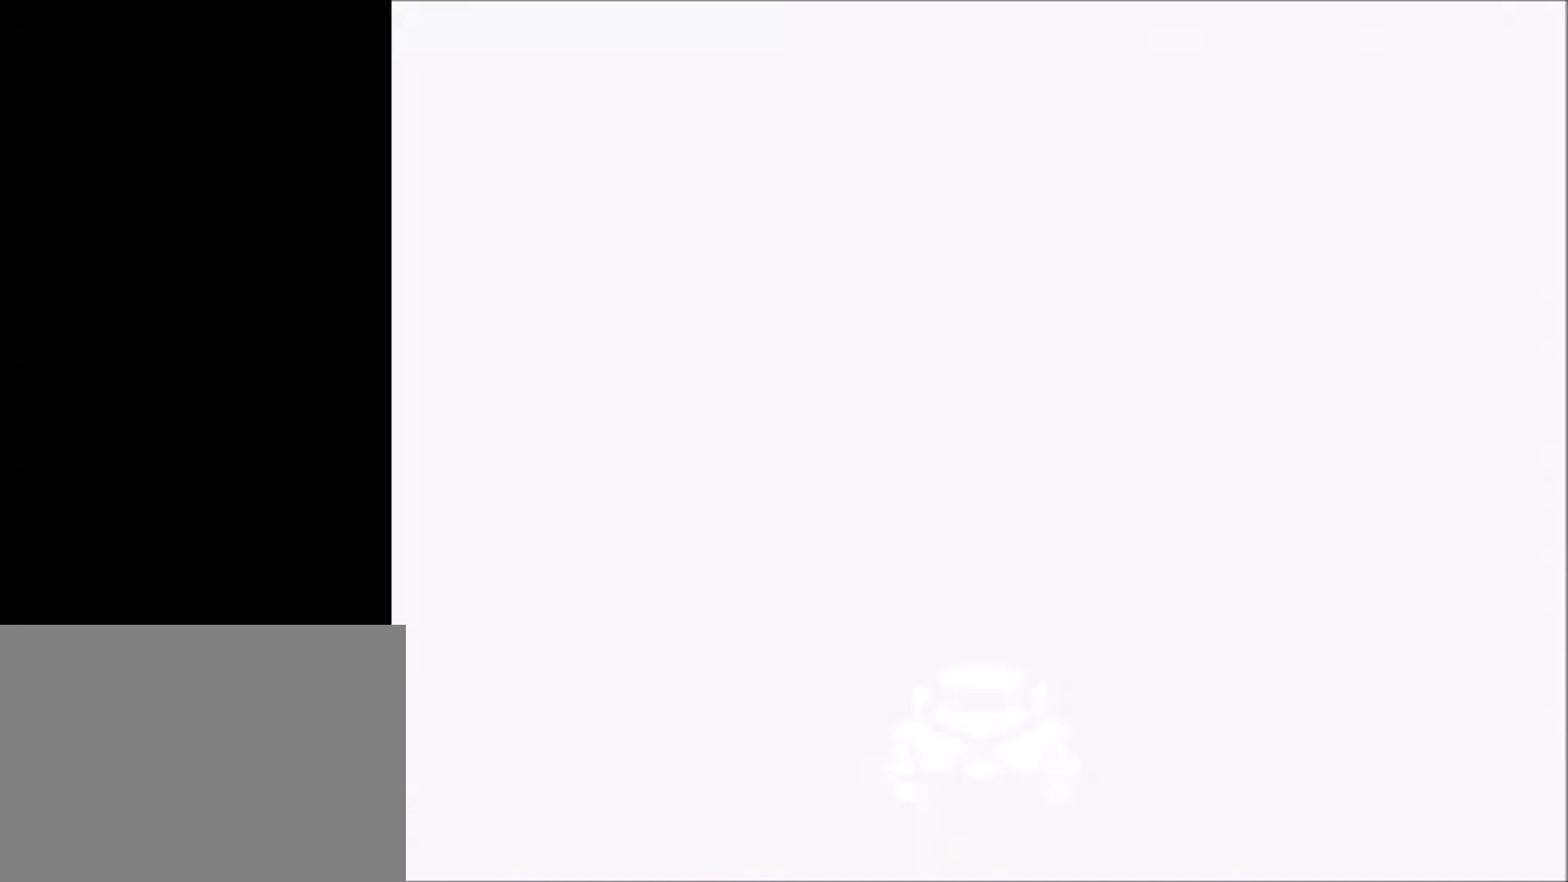
{"buttons": ["DPAD_LEFT"], "events": [[333, "DPAD_LEFT", "down"]]}
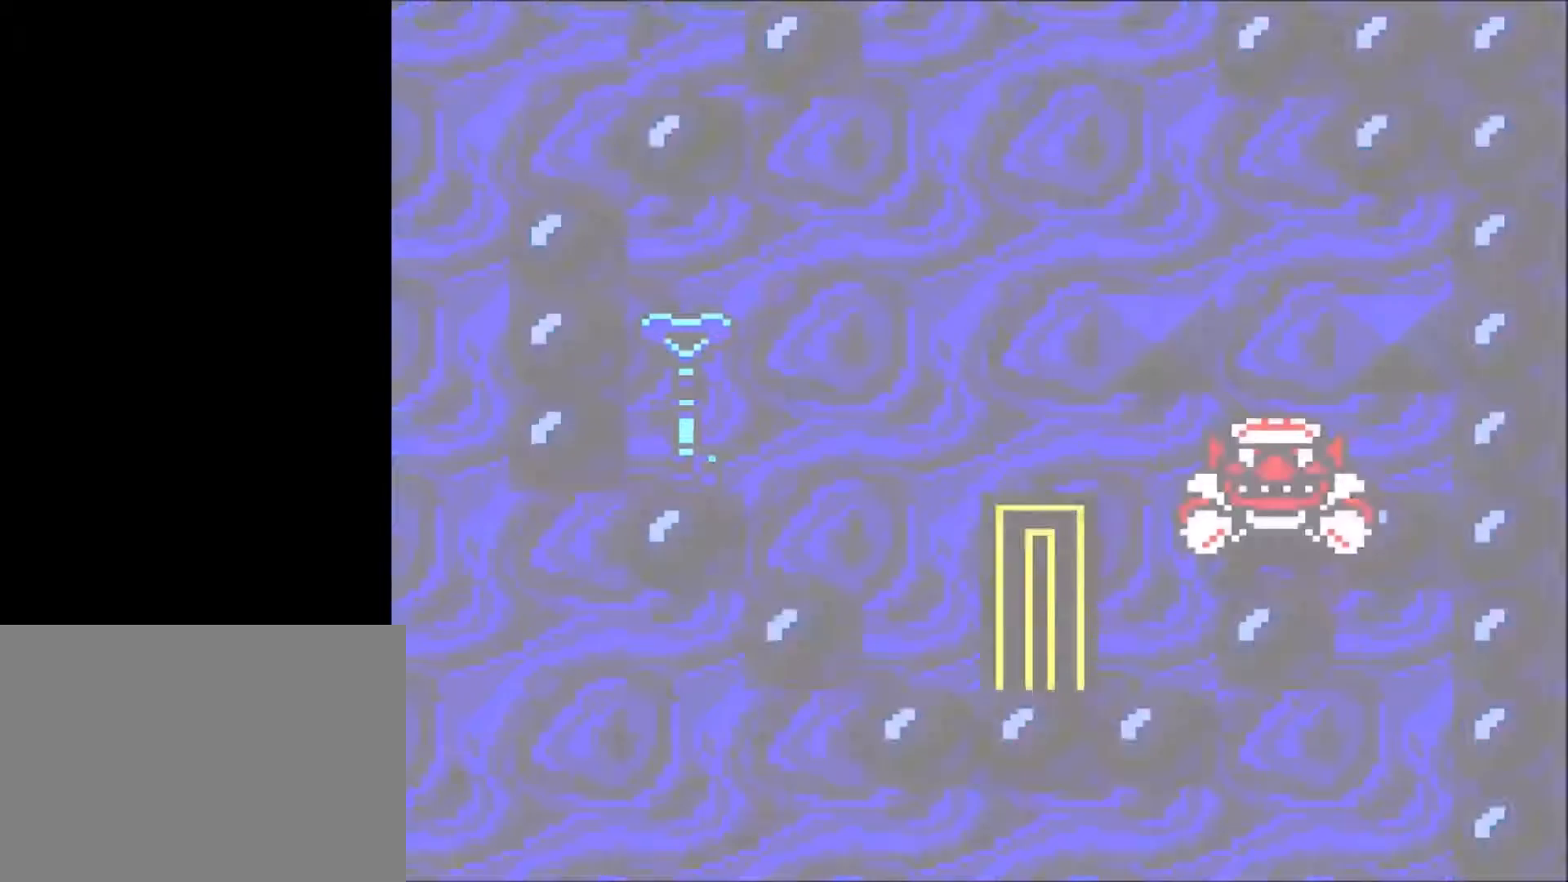
{"buttons": ["DPAD_LEFT"], "events": []}
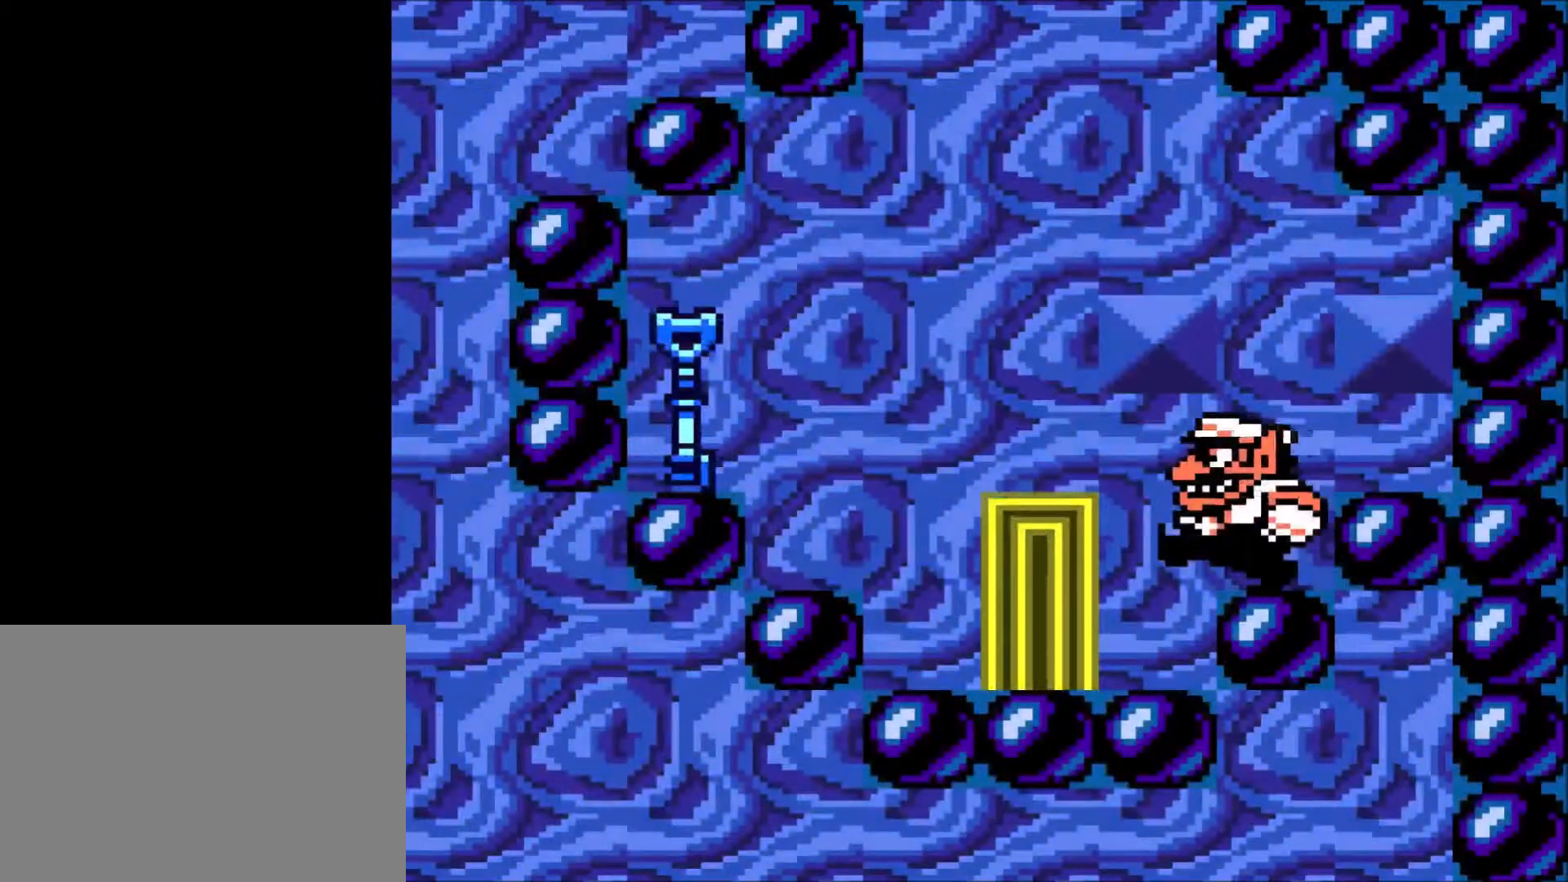
{"buttons": ["B", "DPAD_LEFT"], "events": [[434, "B", "down"]]}
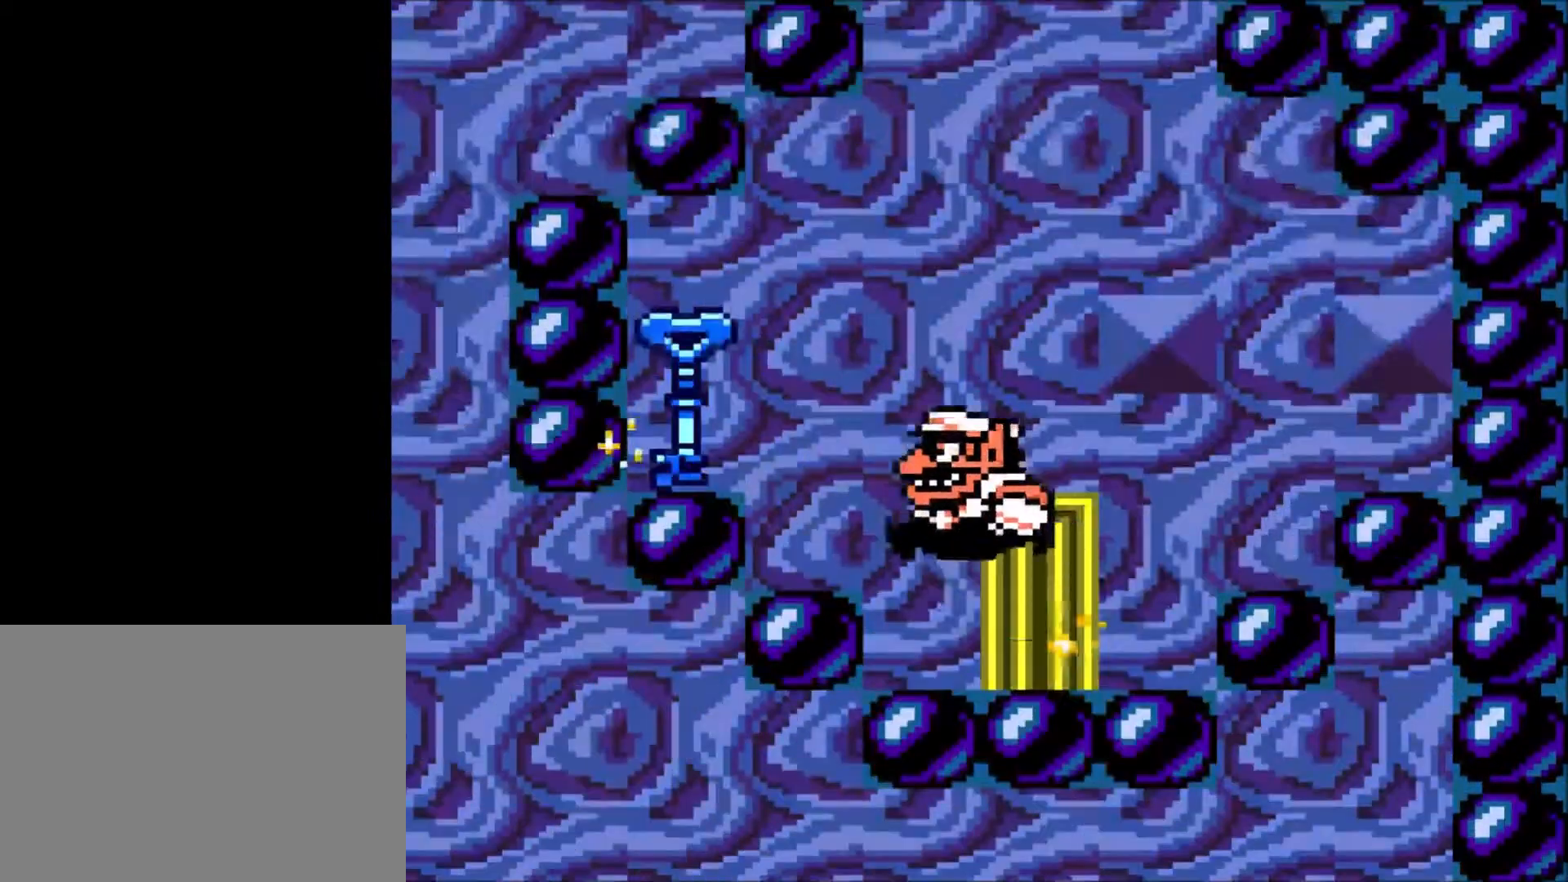
{"buttons": ["DPAD_RIGHT"], "events": [[267, "DPAD_LEFT", "up"], [301, "B", "up"], [301, "DPAD_RIGHT", "down"]]}
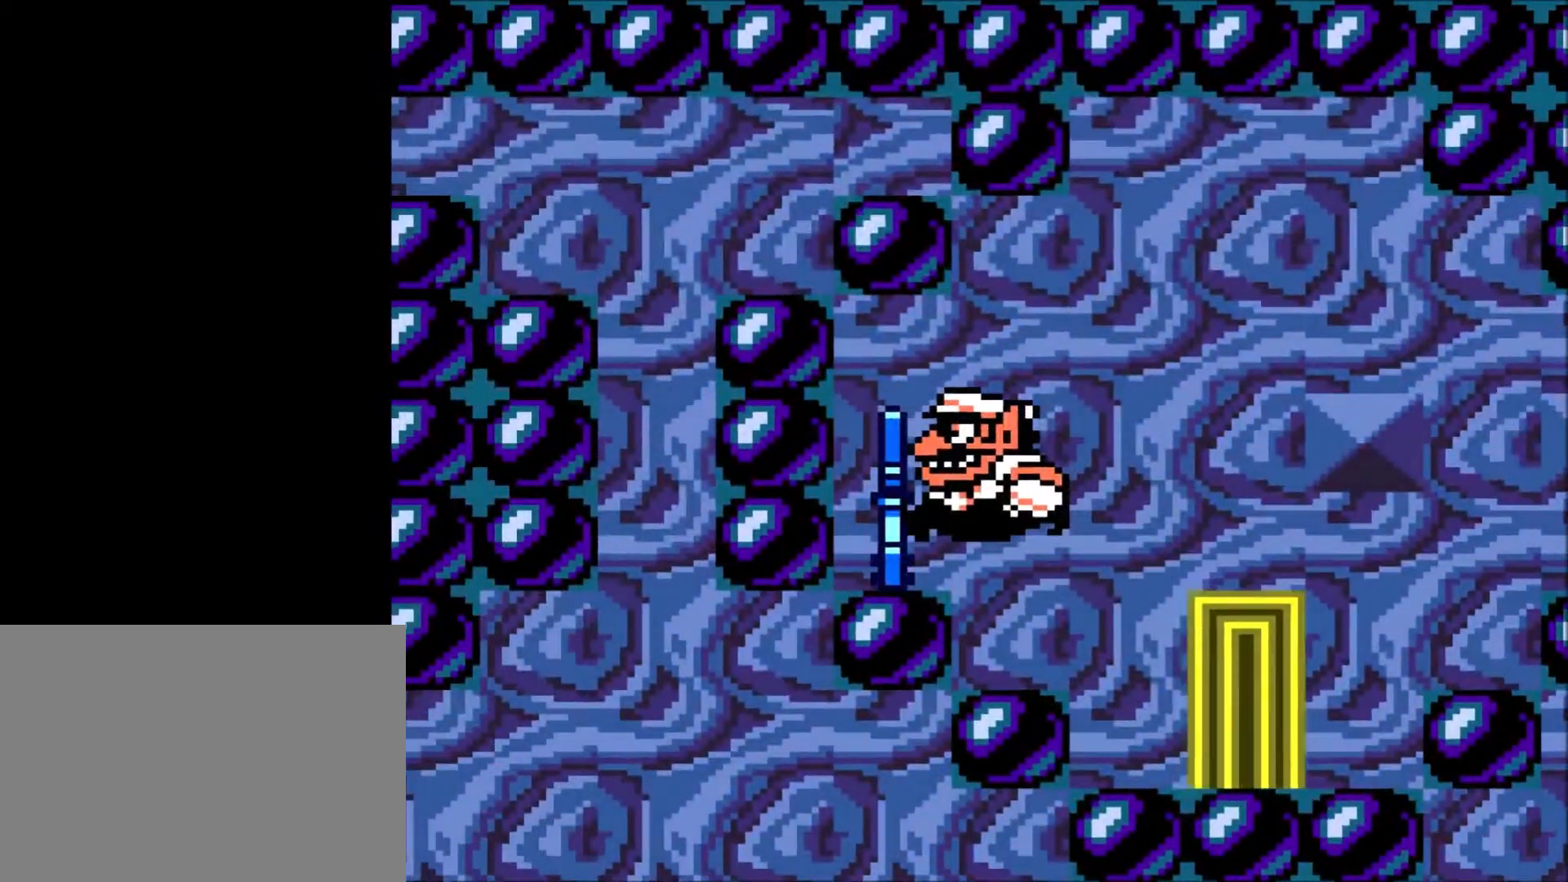
{"buttons": ["DPAD_RIGHT"], "events": []}
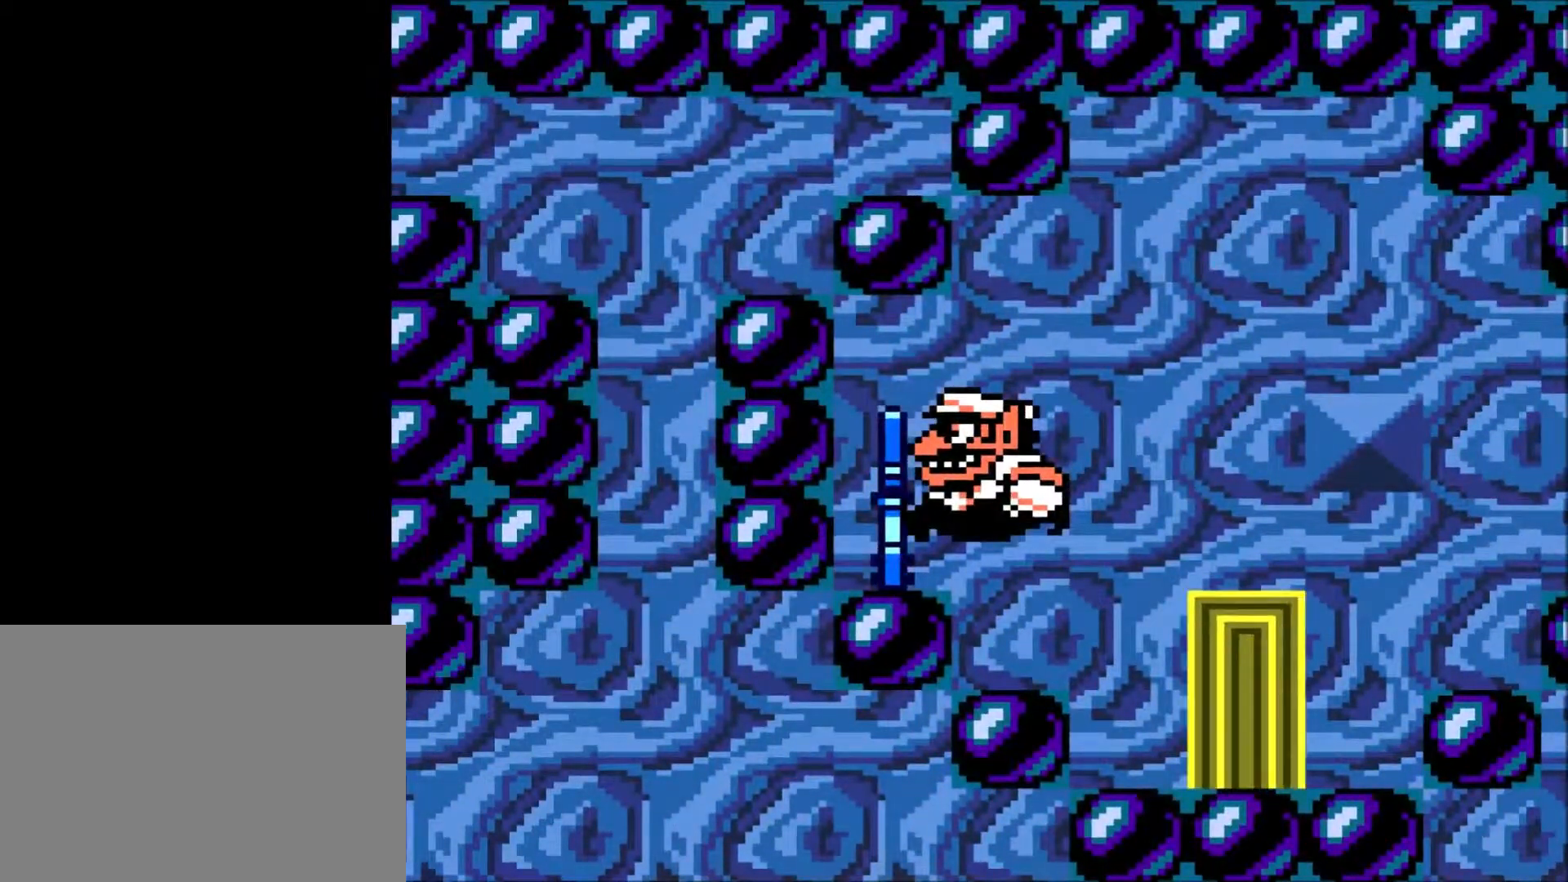
{"buttons": ["DPAD_RIGHT"], "events": []}
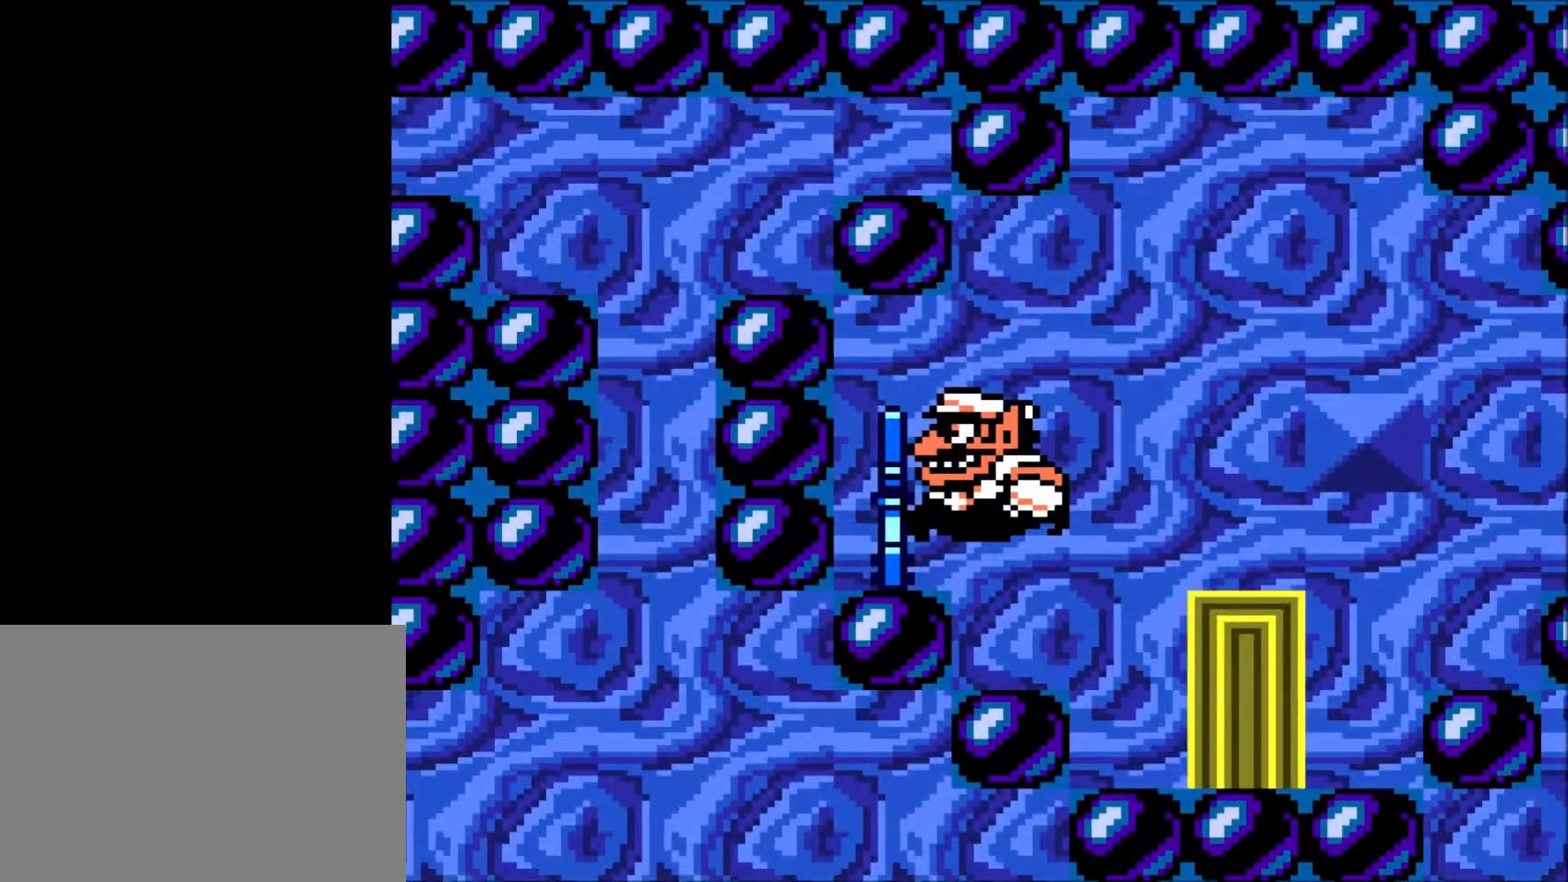
{"buttons": ["DPAD_RIGHT"], "events": []}
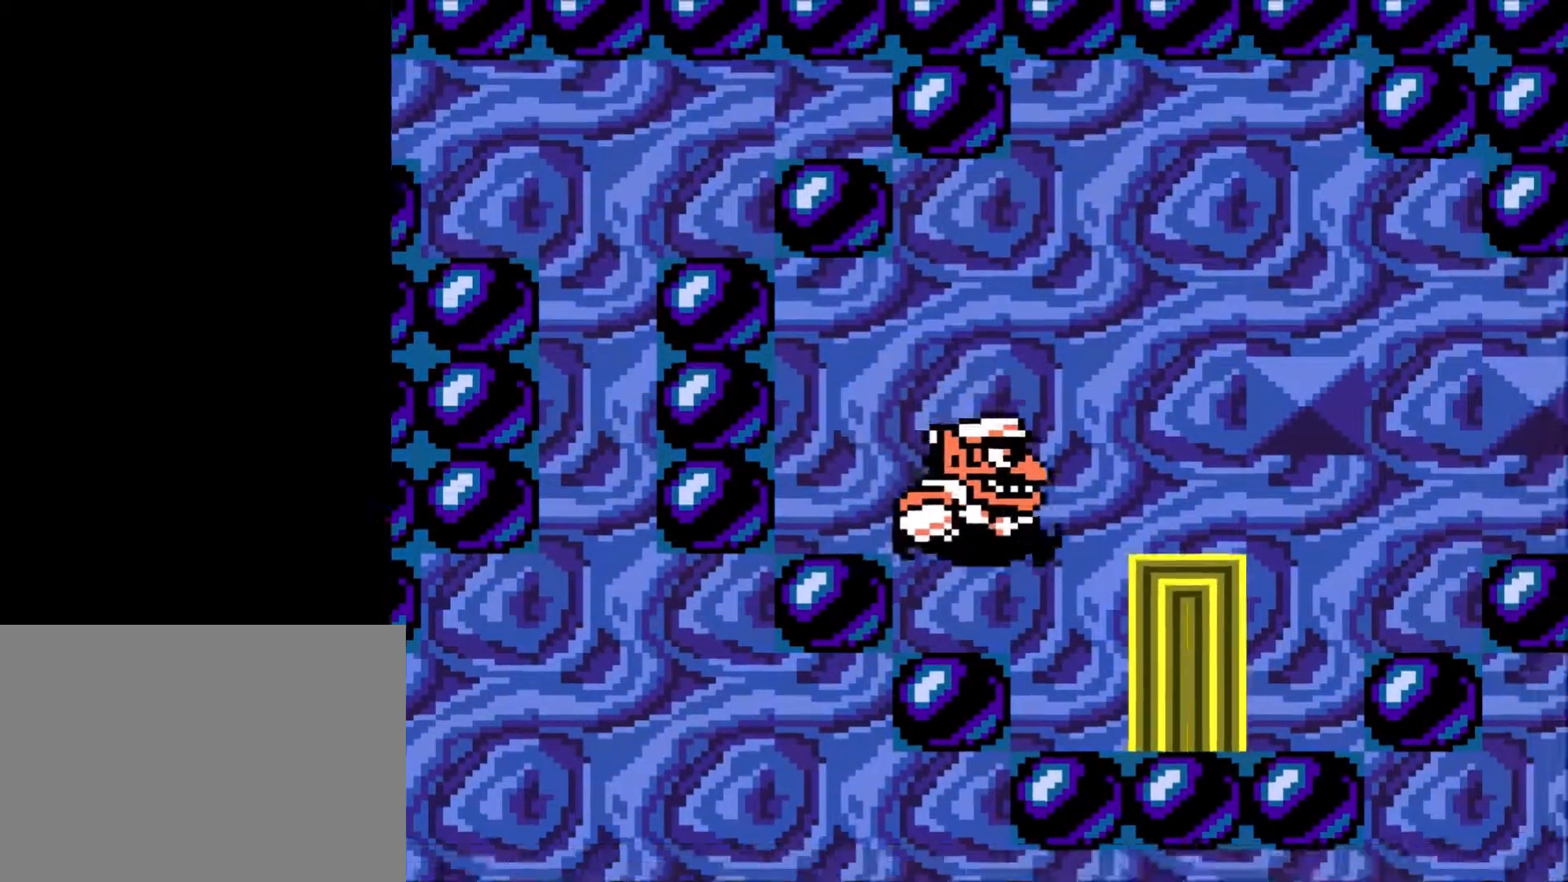
{"buttons": [], "events": [[467, "DPAD_RIGHT", "up"]]}
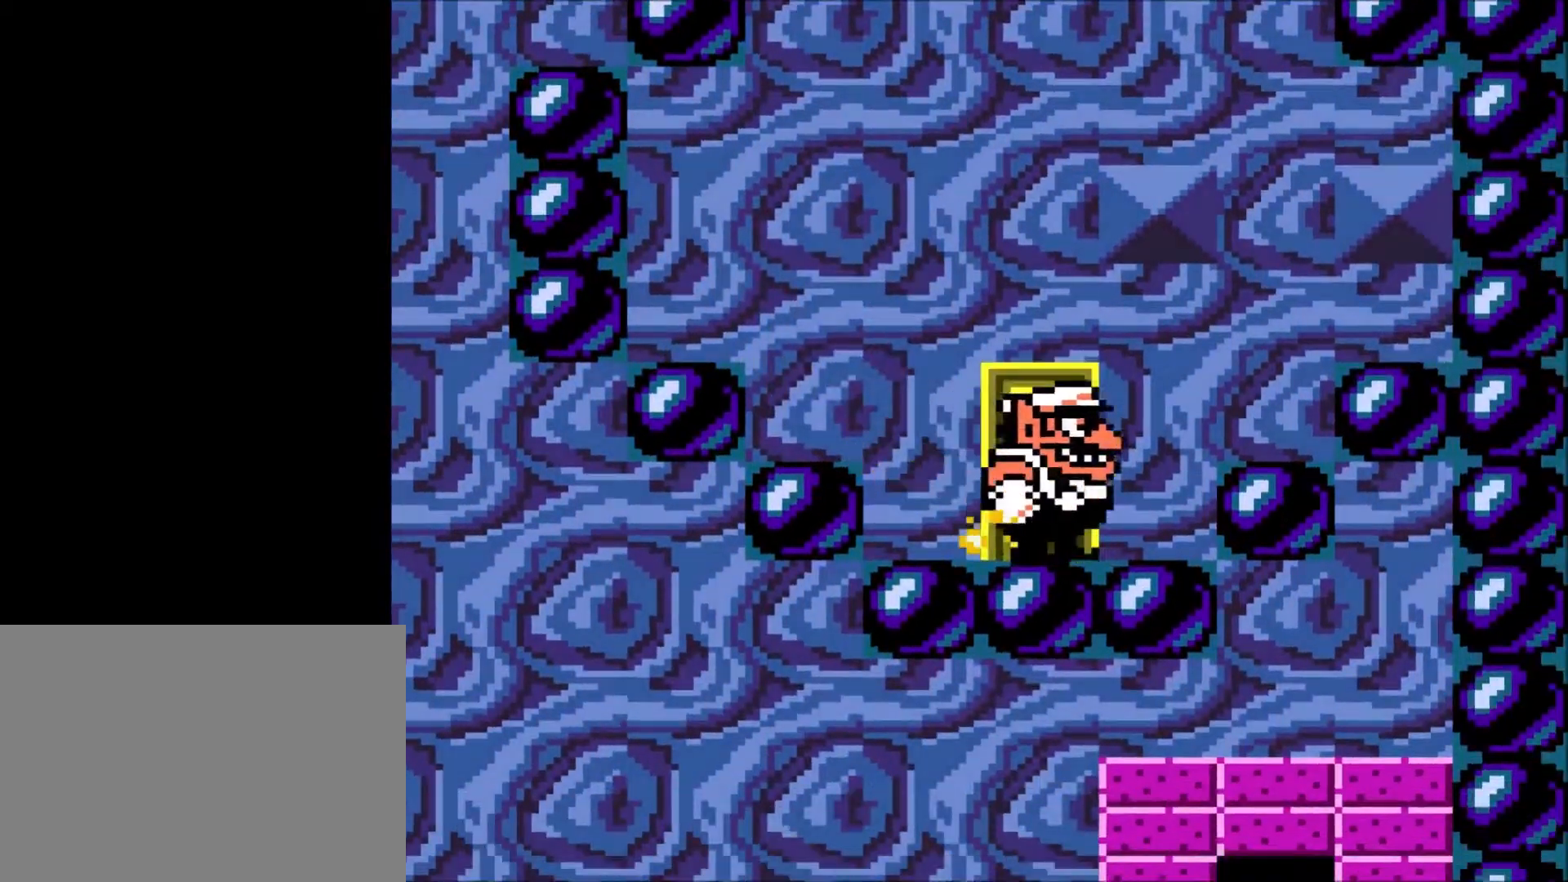
{"buttons": ["DPAD_RIGHT"], "events": [[33, "DPAD_UP", "down"], [300, "DPAD_UP", "up"], [367, "DPAD_RIGHT", "down"]]}
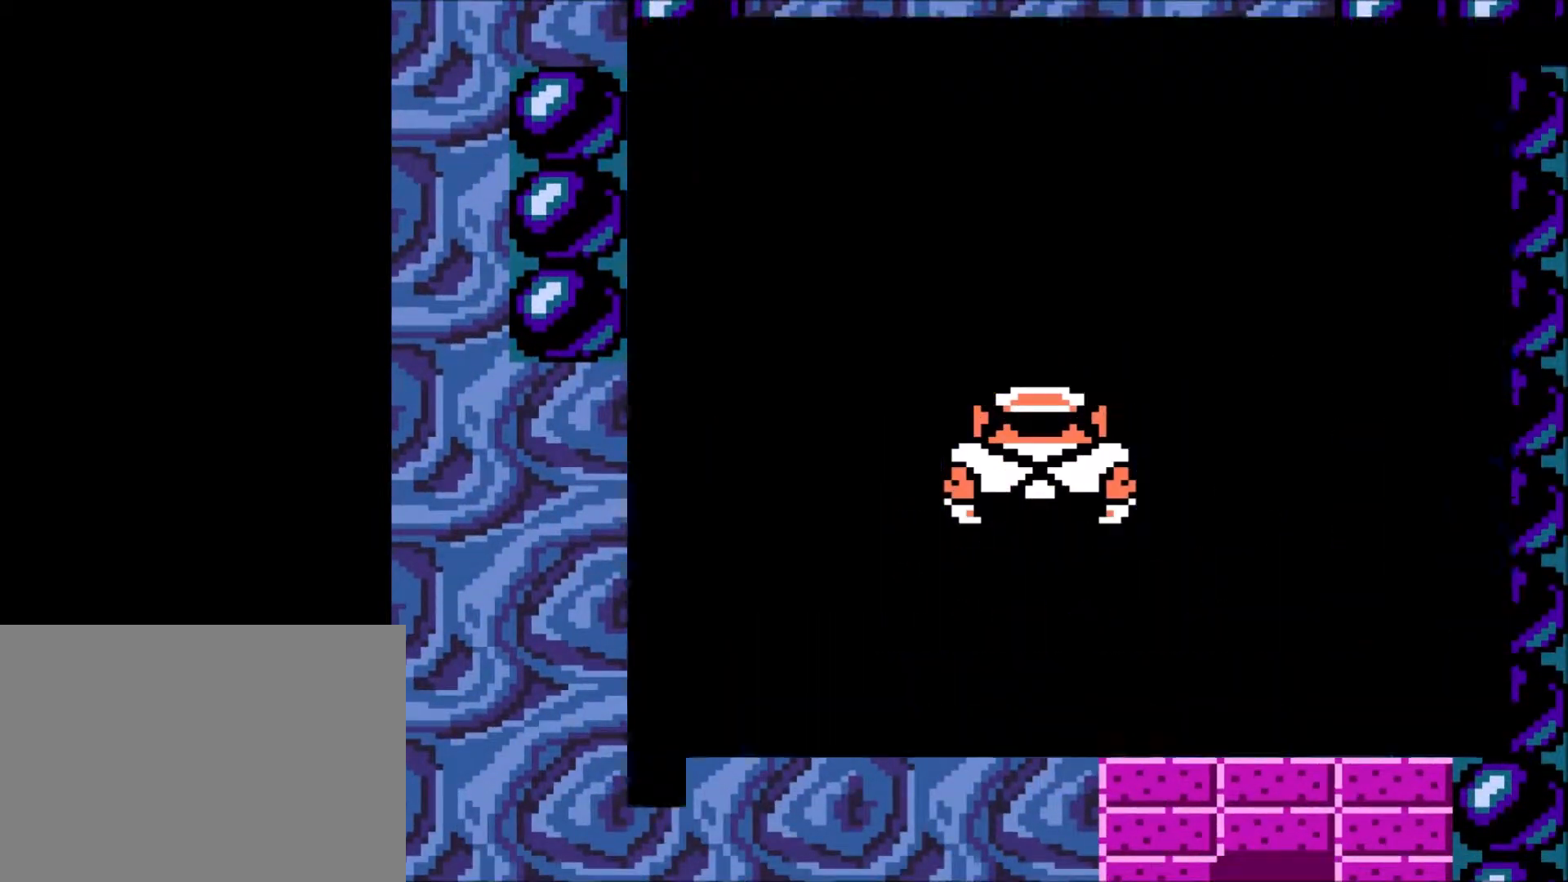
{"buttons": ["DPAD_RIGHT"], "events": []}
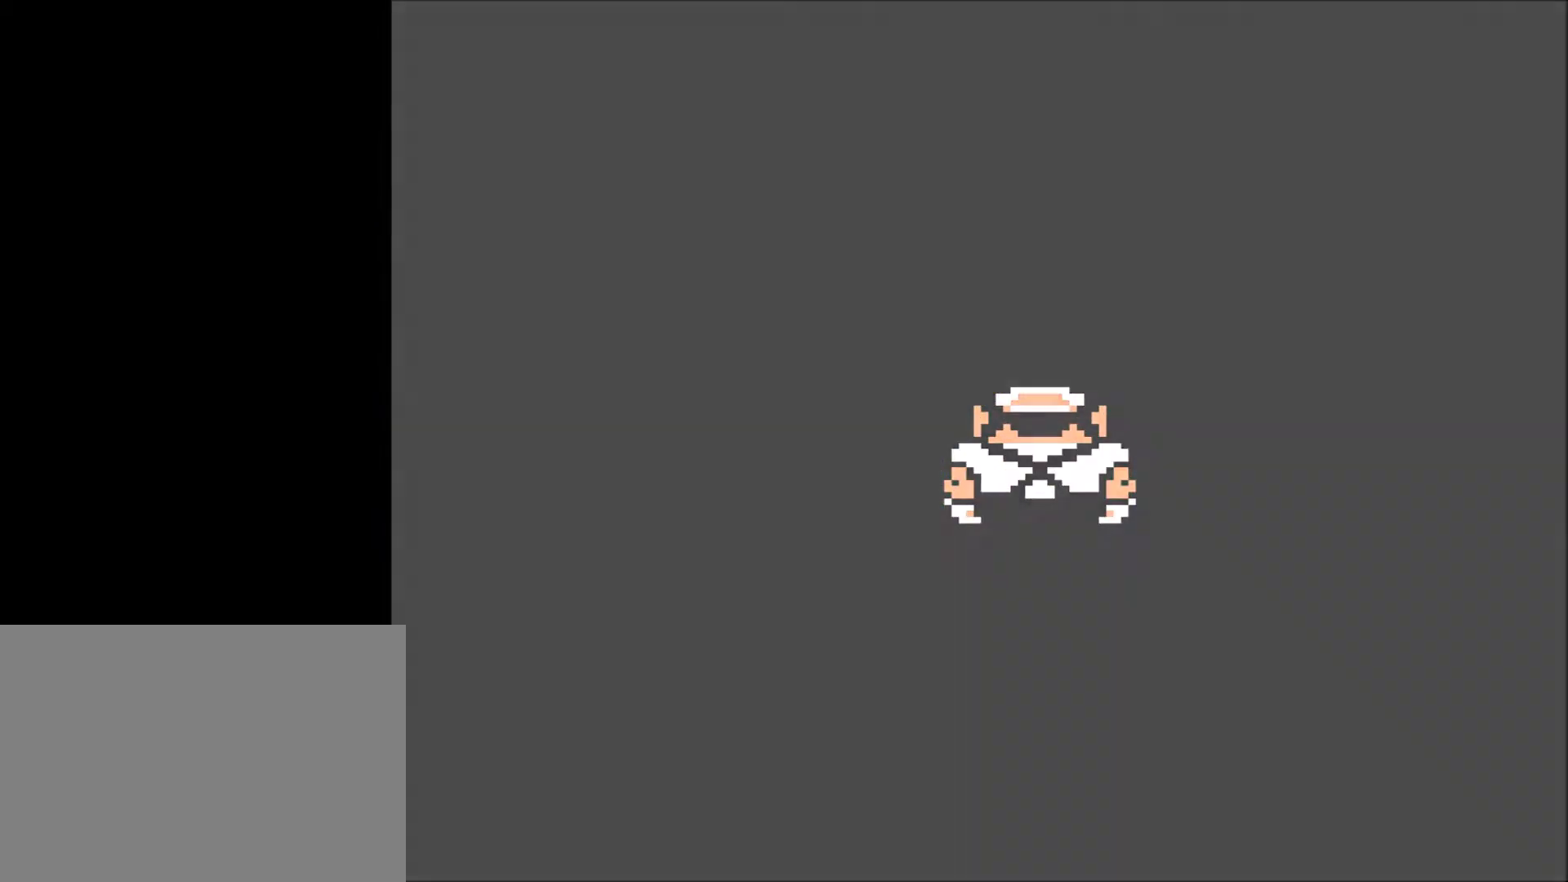
{"buttons": ["DPAD_RIGHT"], "events": []}
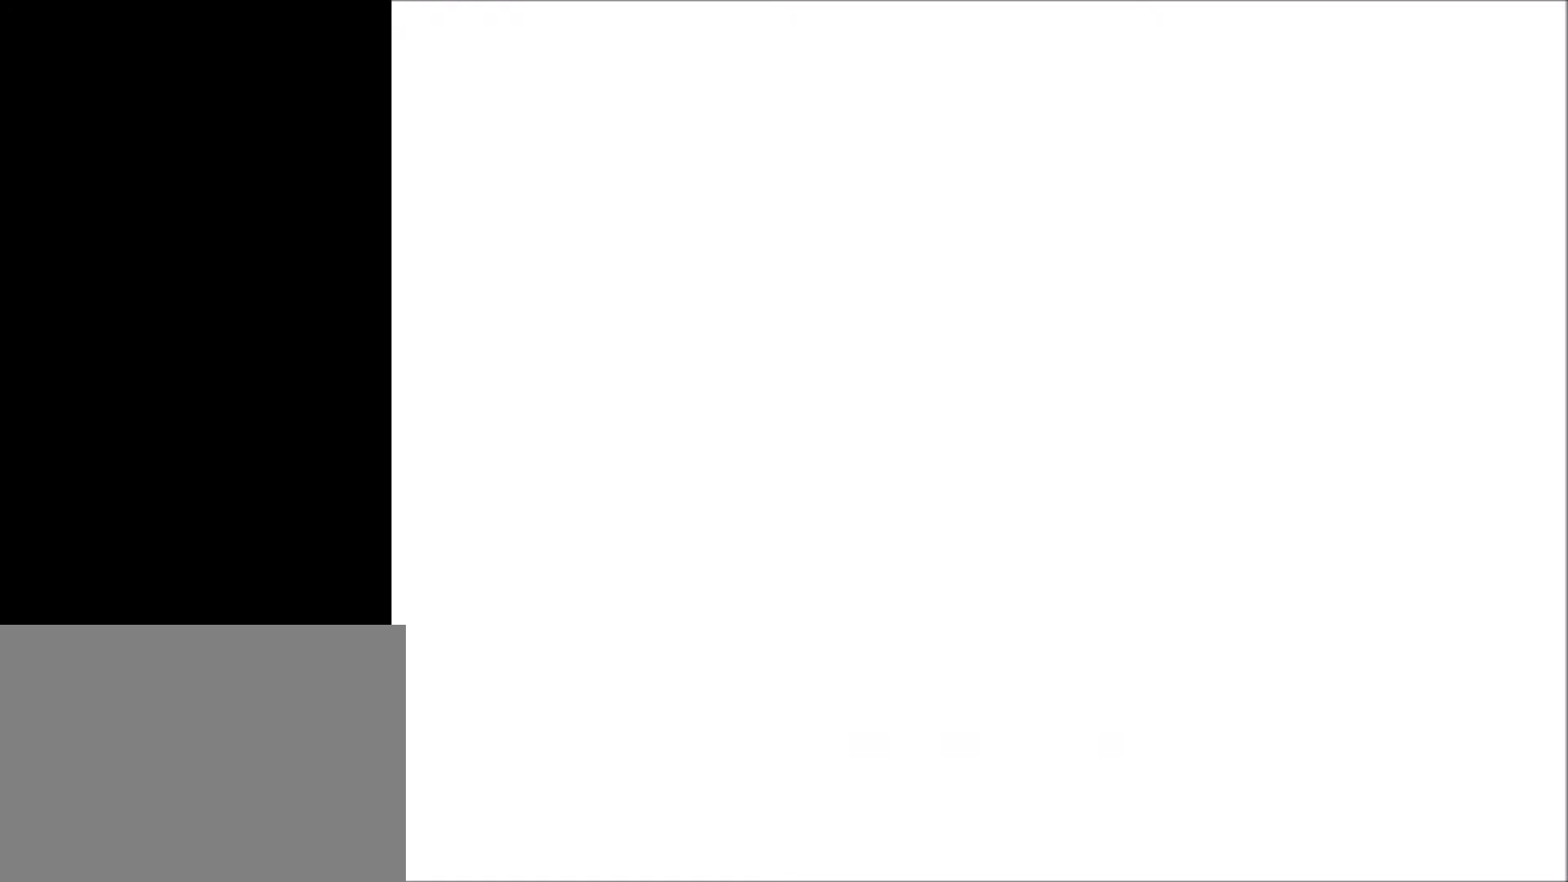
{"buttons": ["DPAD_RIGHT"], "events": []}